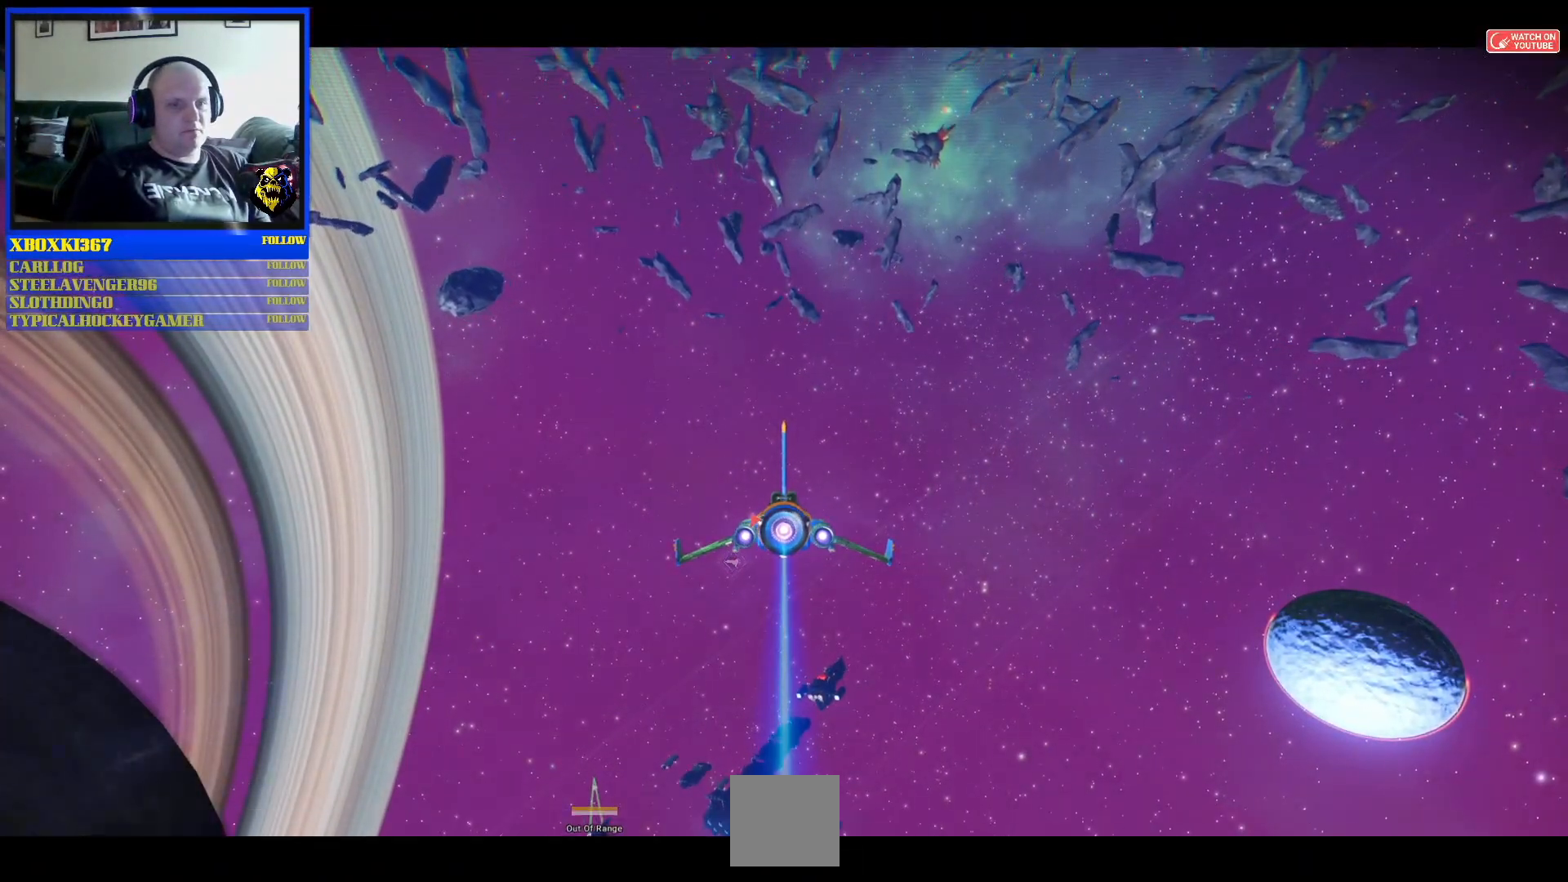
Gameplay with a controller (Xbox layout); each line is a JSON object with the inputs held at the frame after it. "events" lists button and stick changes between this image and that frame as [ms after this image, input, new state], when the widget could be followed in between. Not read: L2 L3.
{"buttons": [], "left_stick": "center", "right_stick": "down", "events": [[50, "left_stick", "down"], [400, "right_stick", "down"], [483, "left_stick", "center"]]}
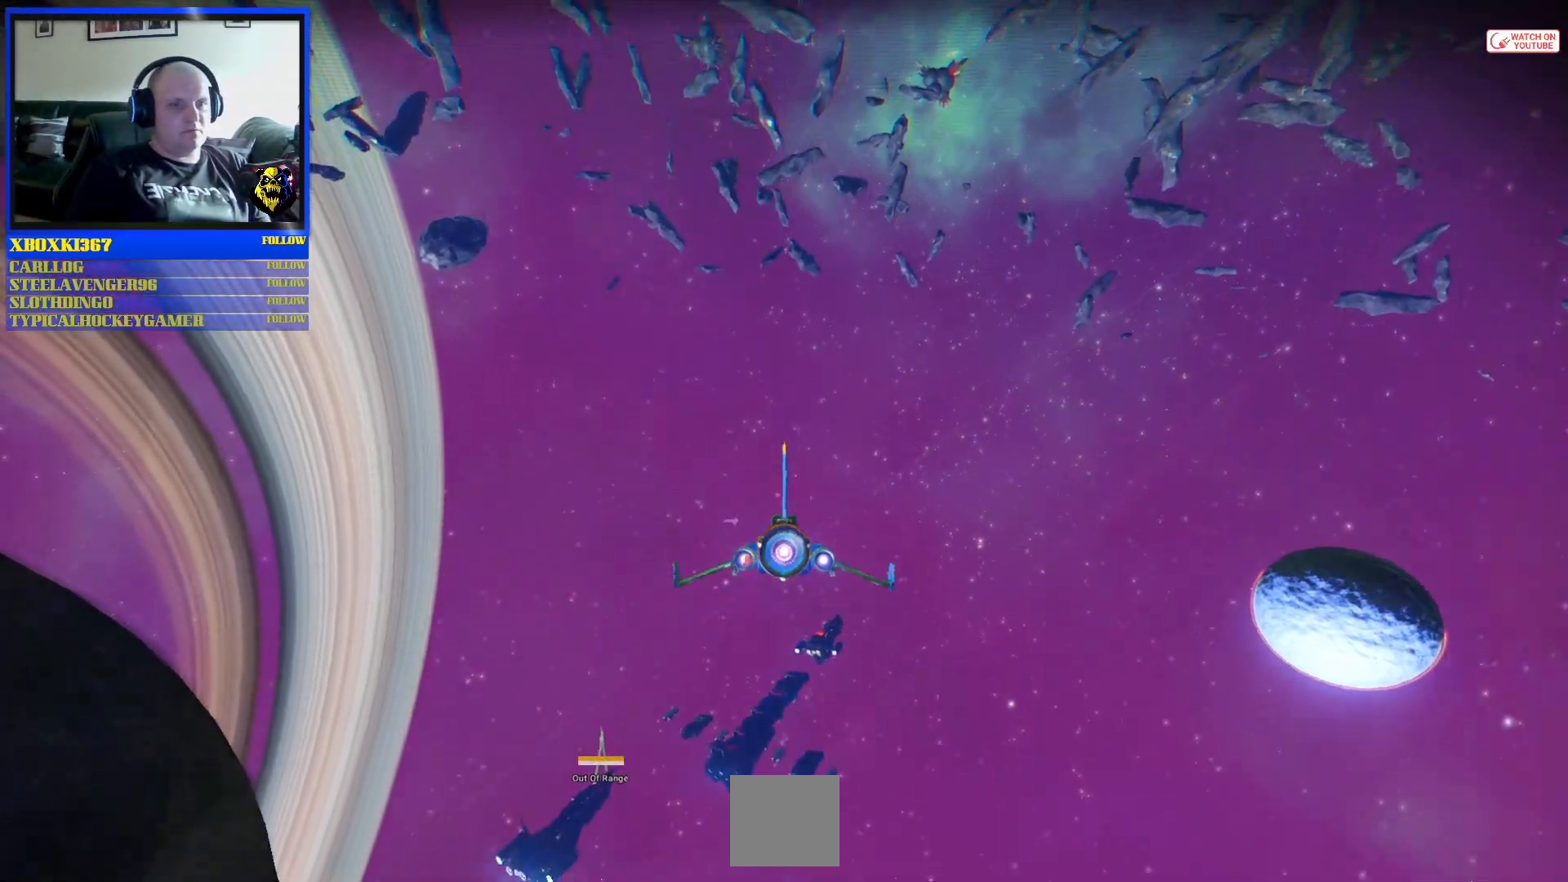
{"buttons": [], "left_stick": "center", "right_stick": "center", "events": [[133, "right_stick", "center"]]}
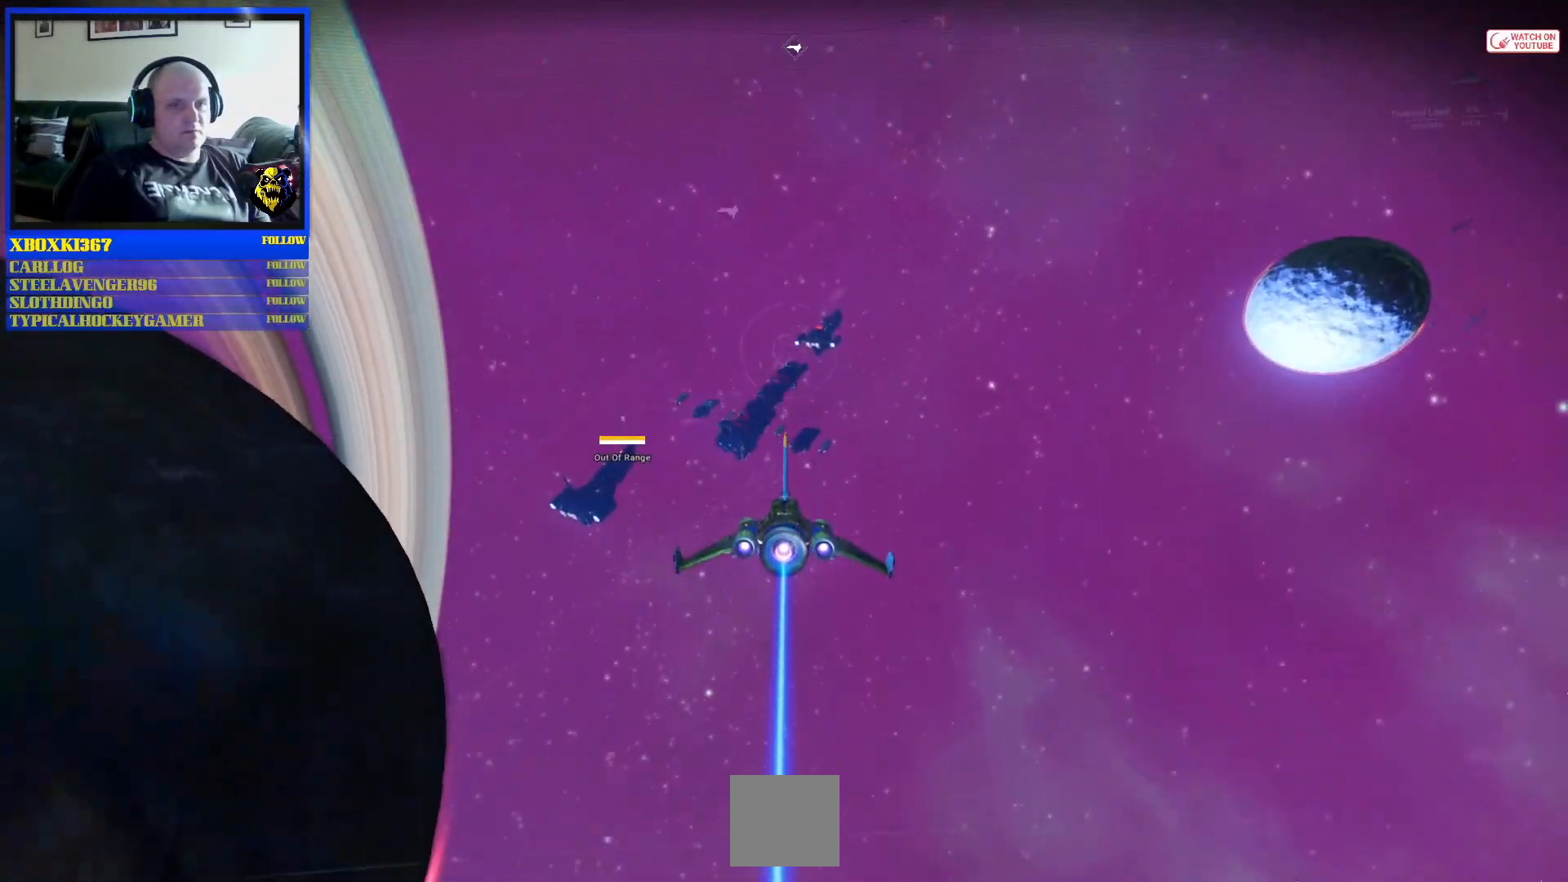
{"buttons": ["R2"], "left_stick": "center", "right_stick": "up", "events": [[150, "R2", "down"], [167, "left_stick", "up-left"], [217, "left_stick", "up"], [400, "left_stick", "center"], [483, "right_stick", "up"]]}
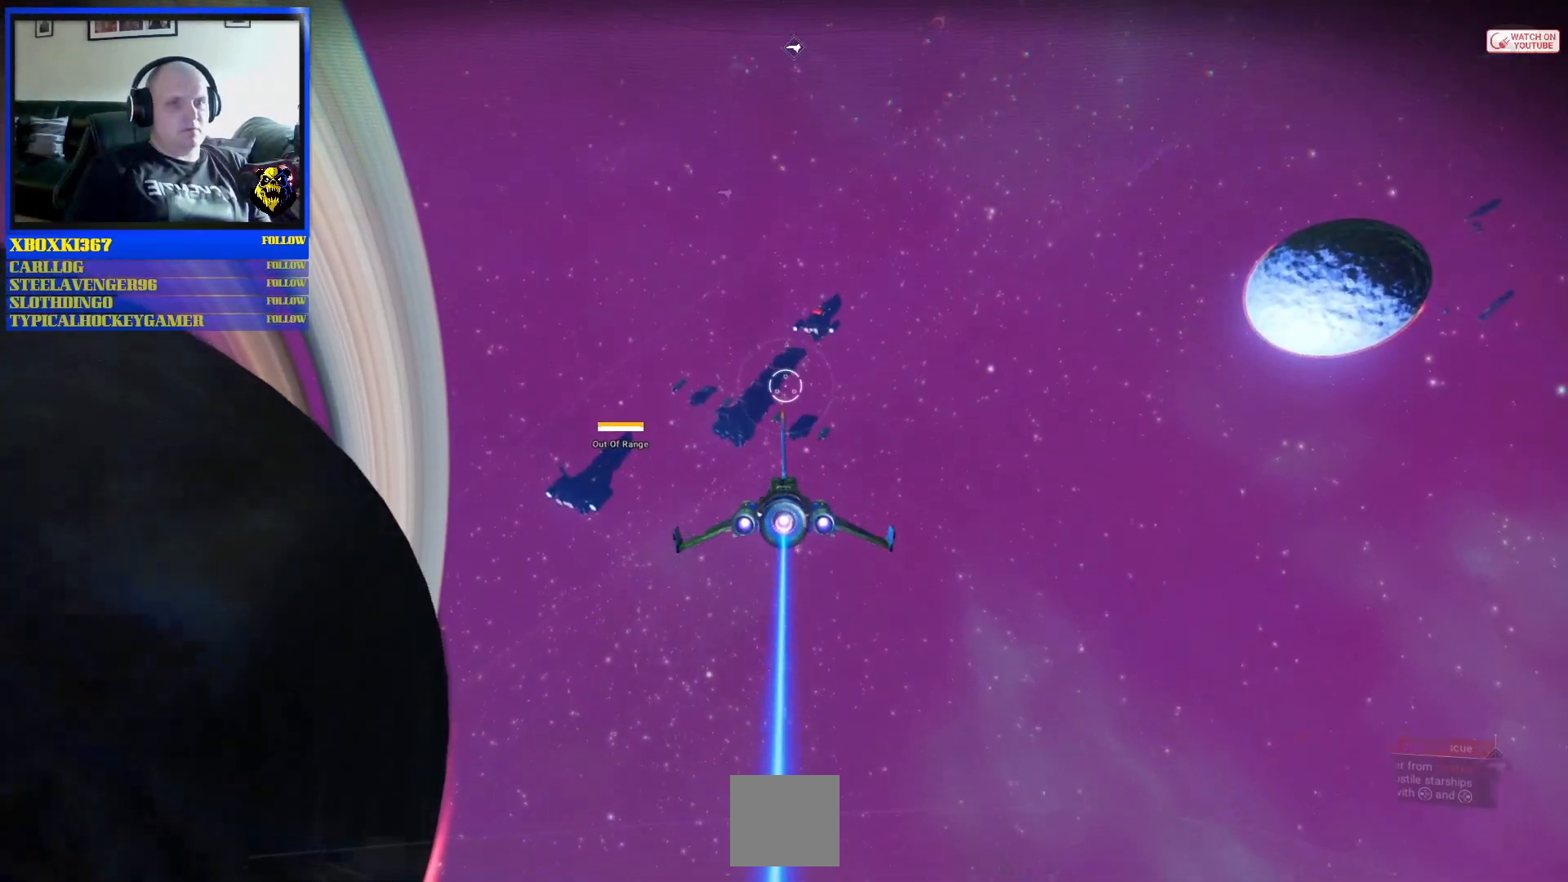
{"buttons": [], "left_stick": "center", "right_stick": "center", "events": [[167, "R2", "up"], [183, "left_stick", "up"], [217, "right_stick", "center"], [400, "left_stick", "center"]]}
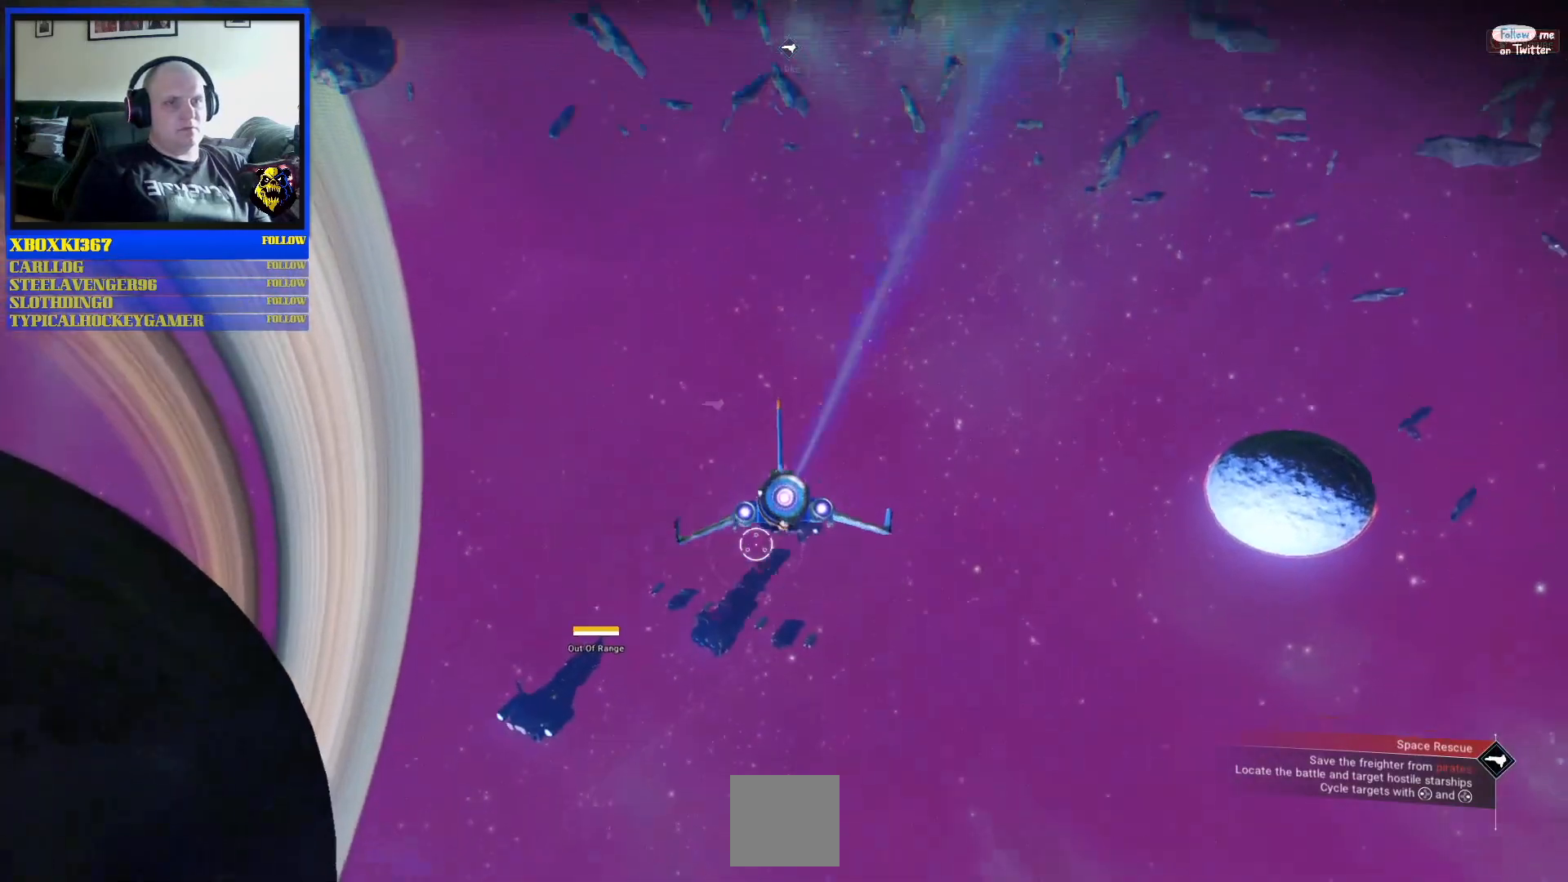
{"buttons": [], "left_stick": "center", "right_stick": "center", "events": []}
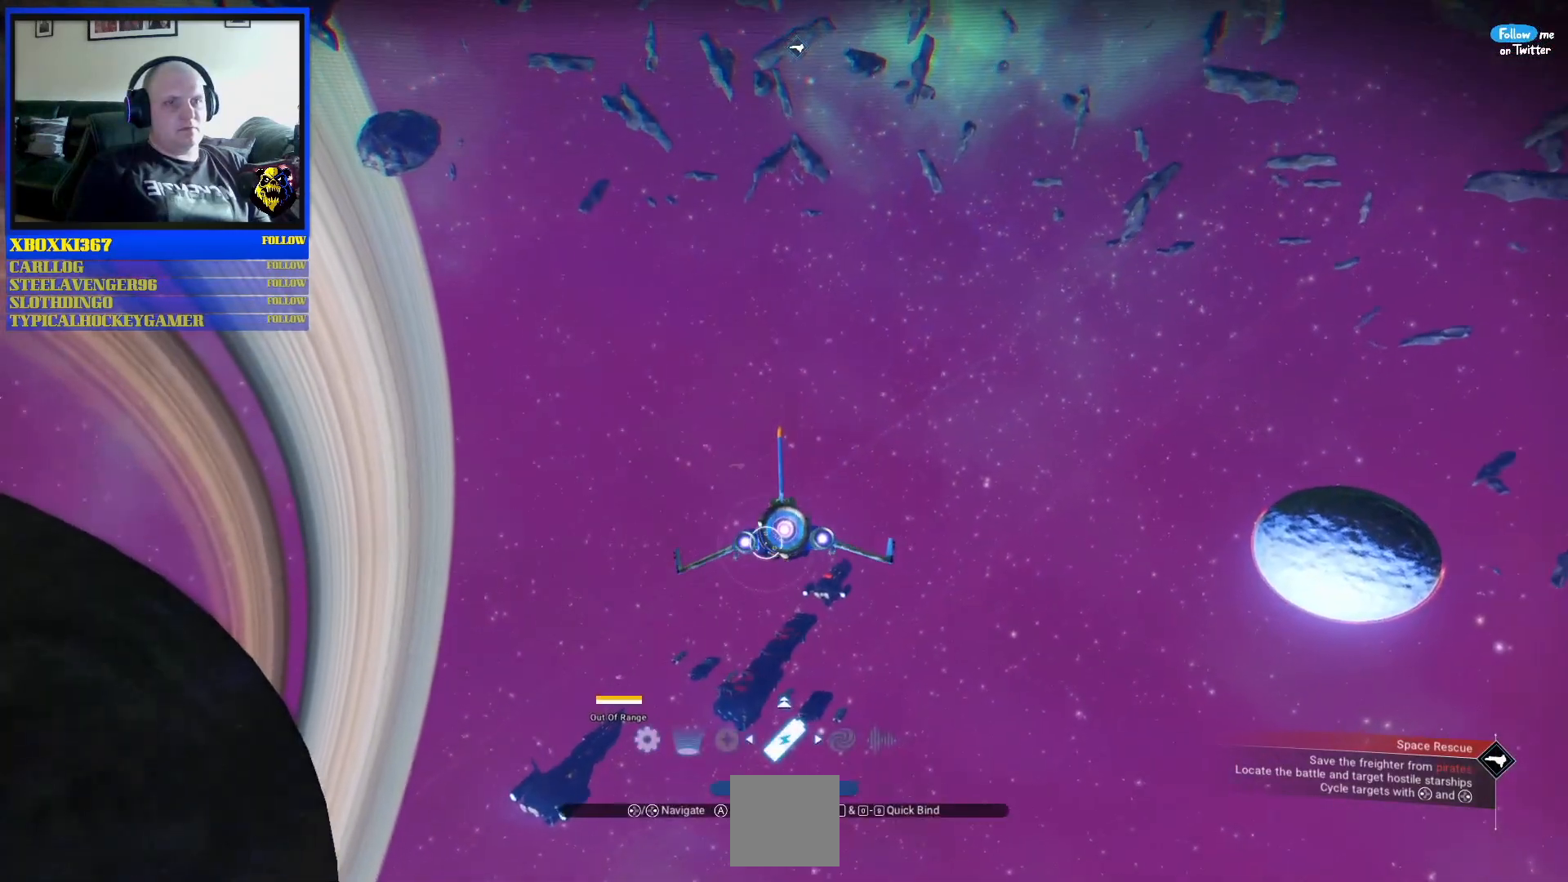
{"buttons": [], "left_stick": "center", "right_stick": "center", "events": [[350, "R2", "down"], [500, "R2", "up"]]}
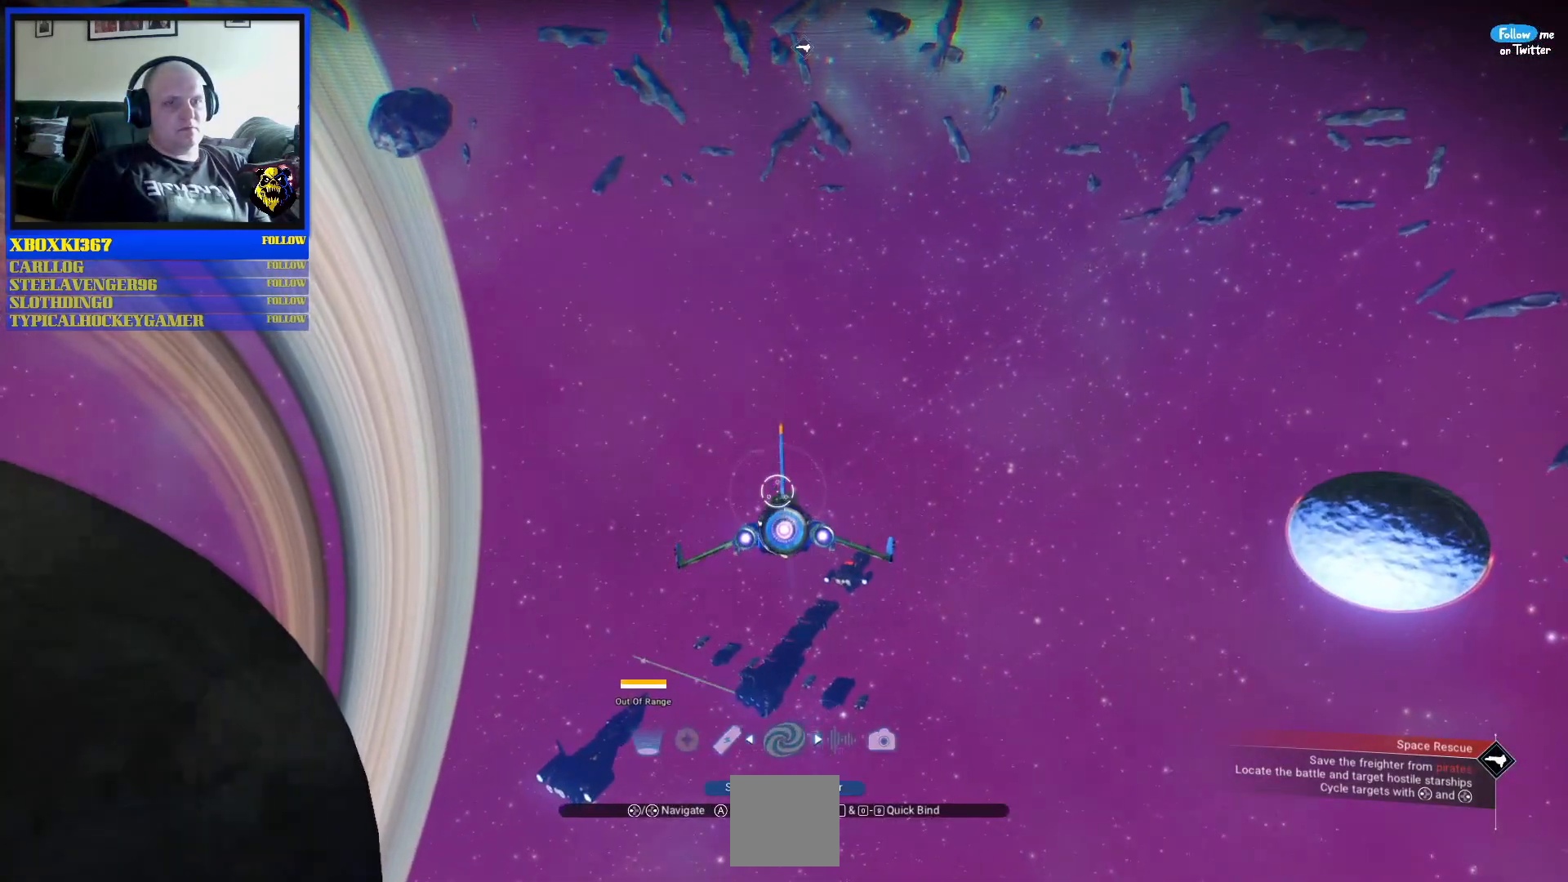
{"buttons": [], "left_stick": "center", "right_stick": "center", "events": []}
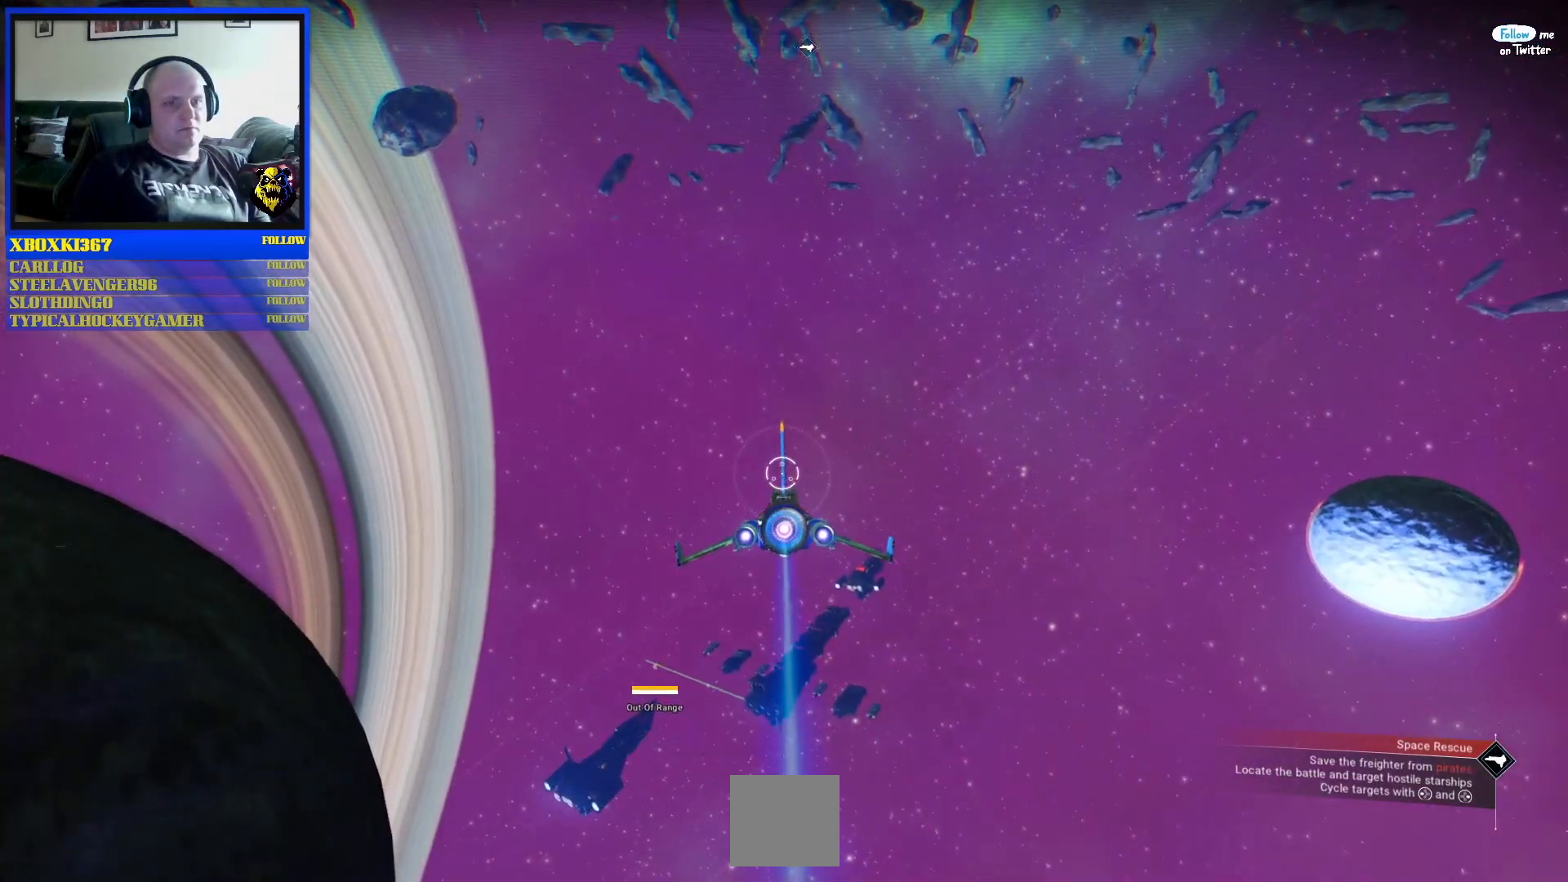
{"buttons": [], "left_stick": "down", "right_stick": "center", "events": [[467, "left_stick", "down"]]}
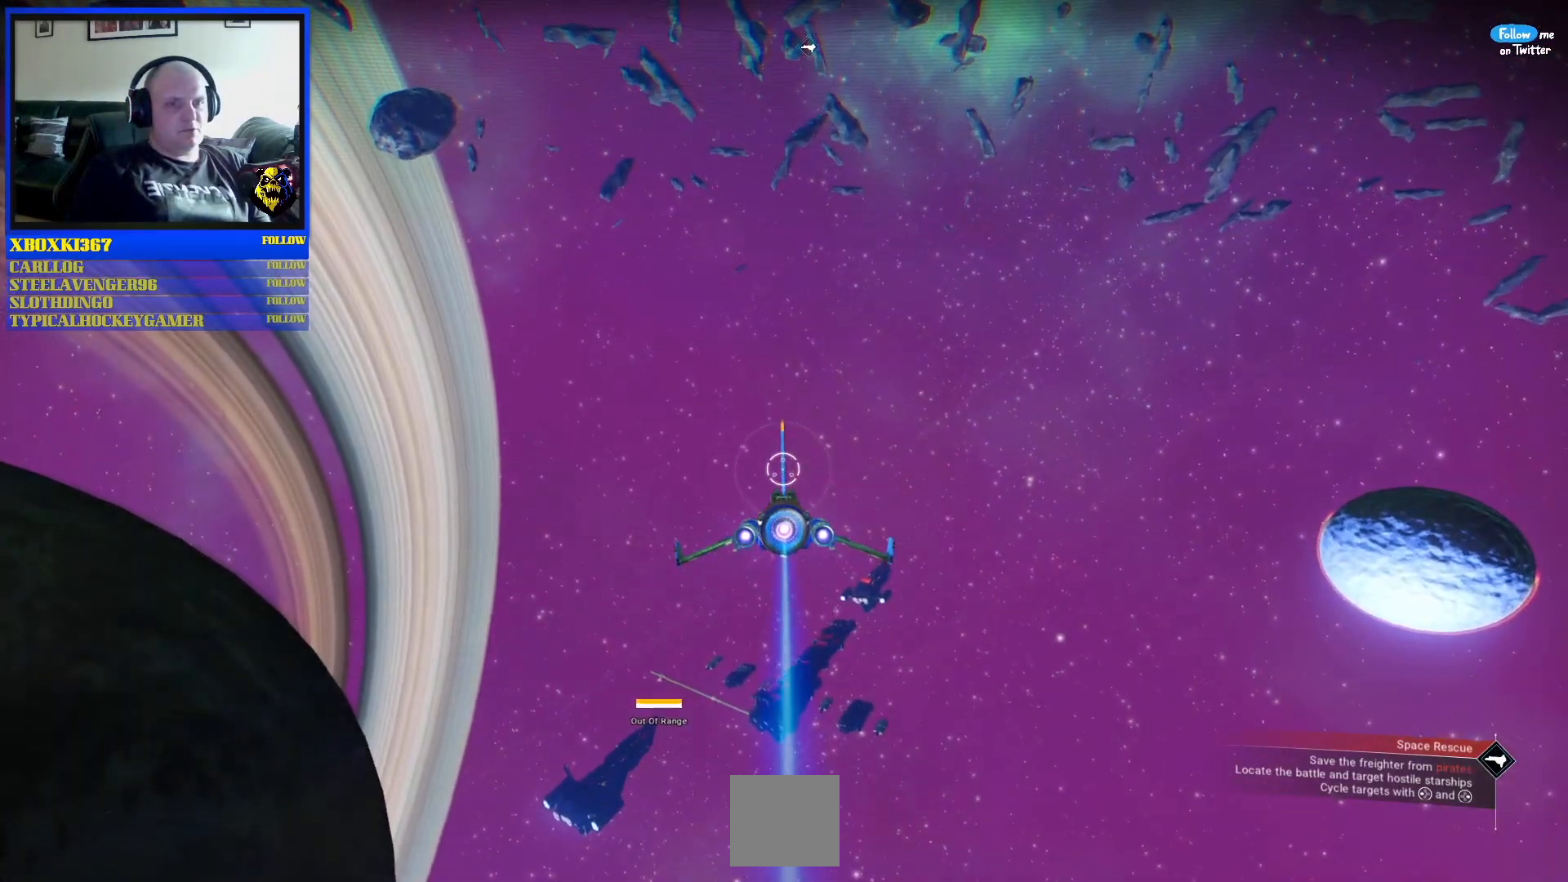
{"buttons": [], "left_stick": "center", "right_stick": "center", "events": [[450, "left_stick", "center"]]}
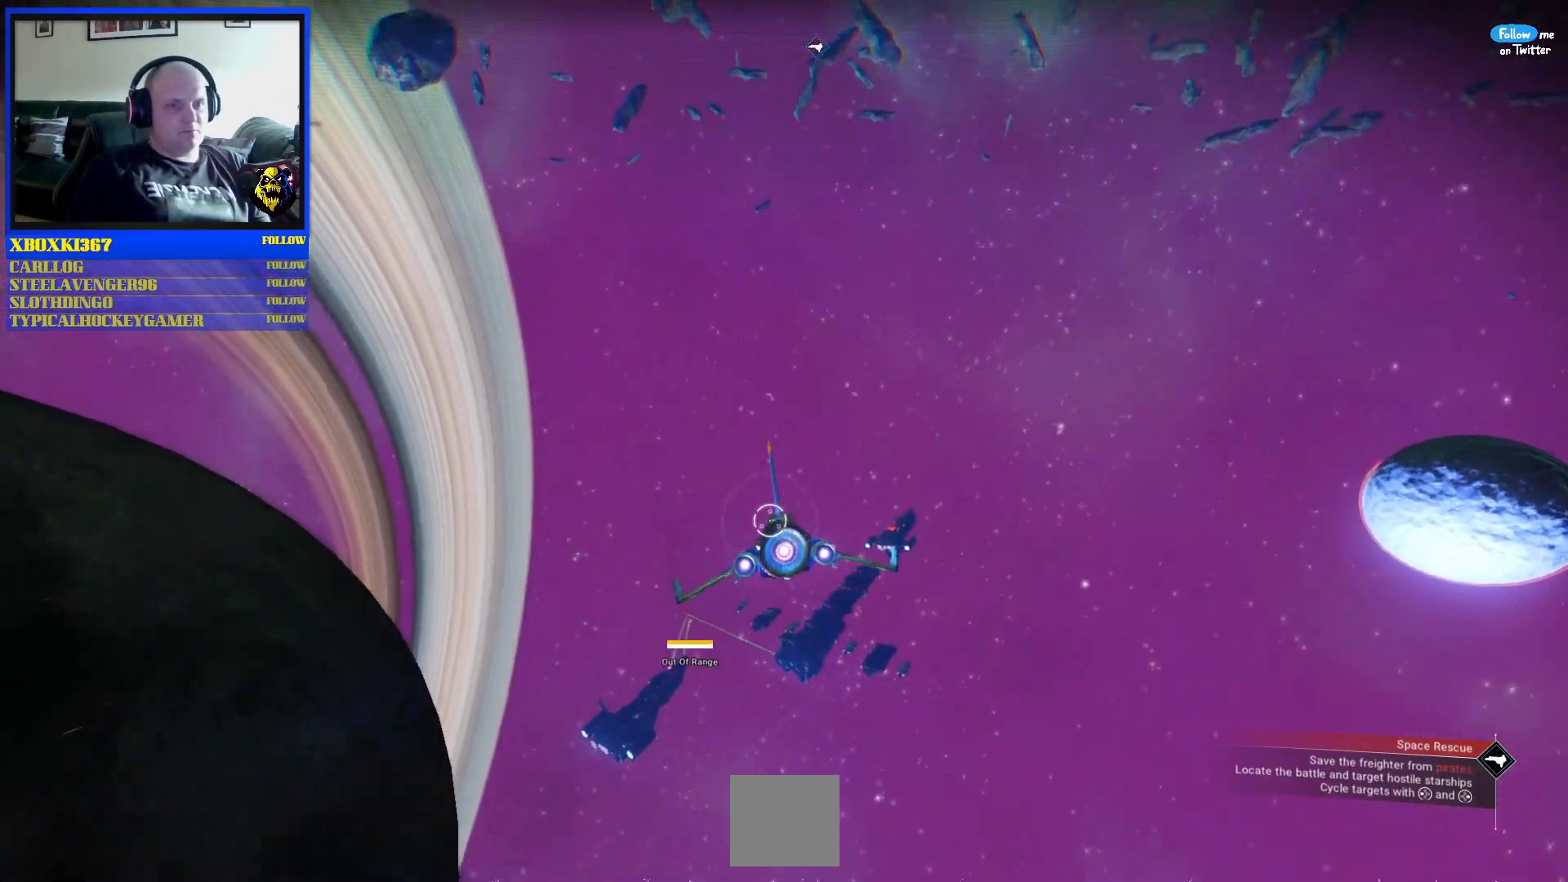
{"buttons": [], "left_stick": "center", "right_stick": "center", "events": []}
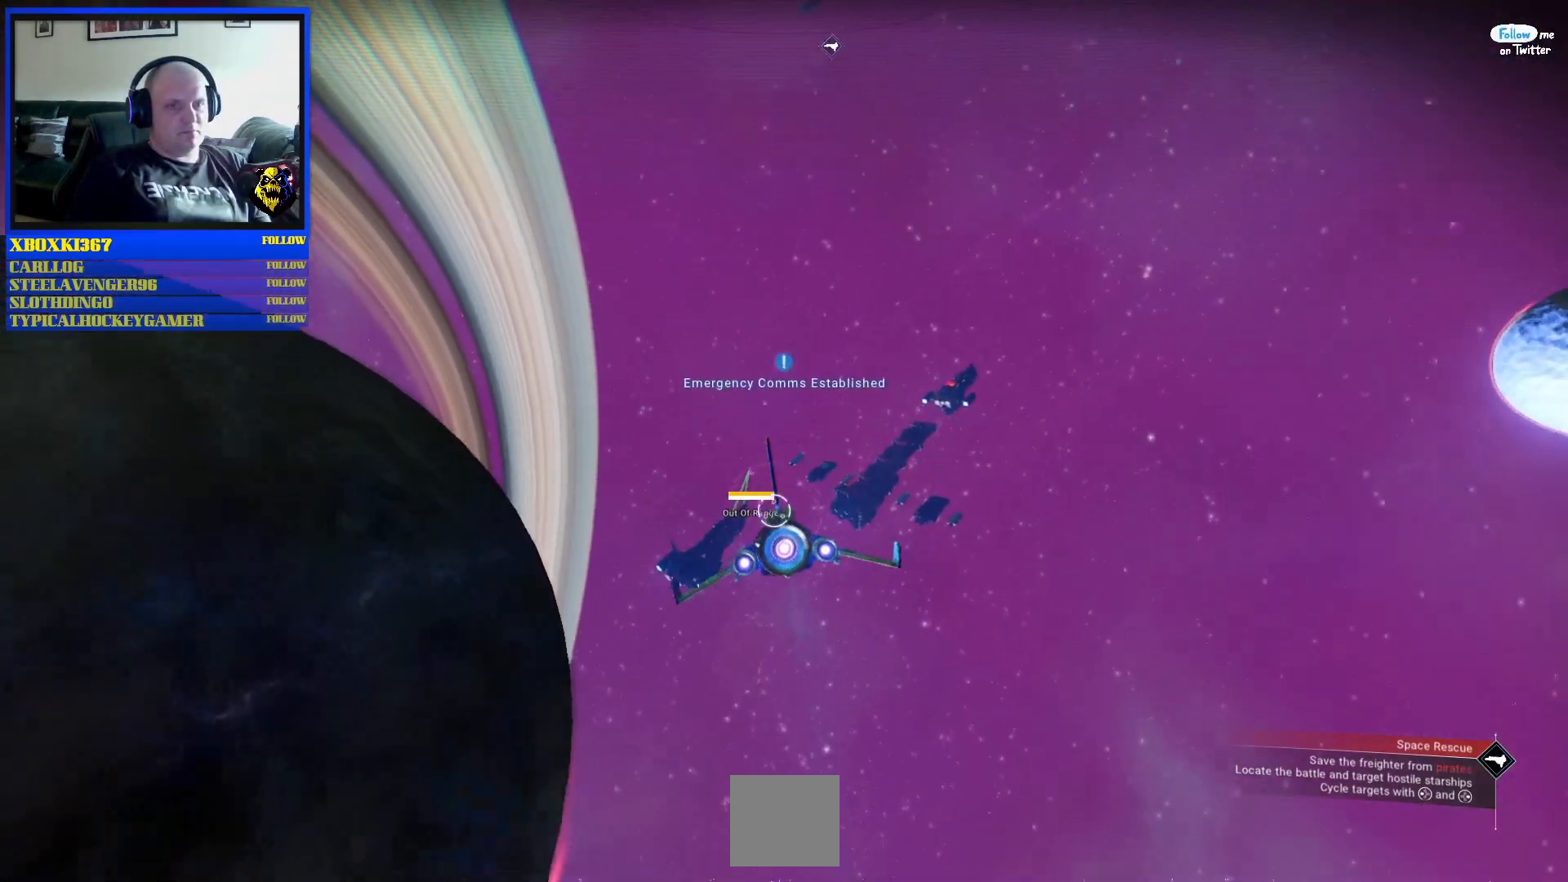
{"buttons": [], "left_stick": "center", "right_stick": "center", "events": []}
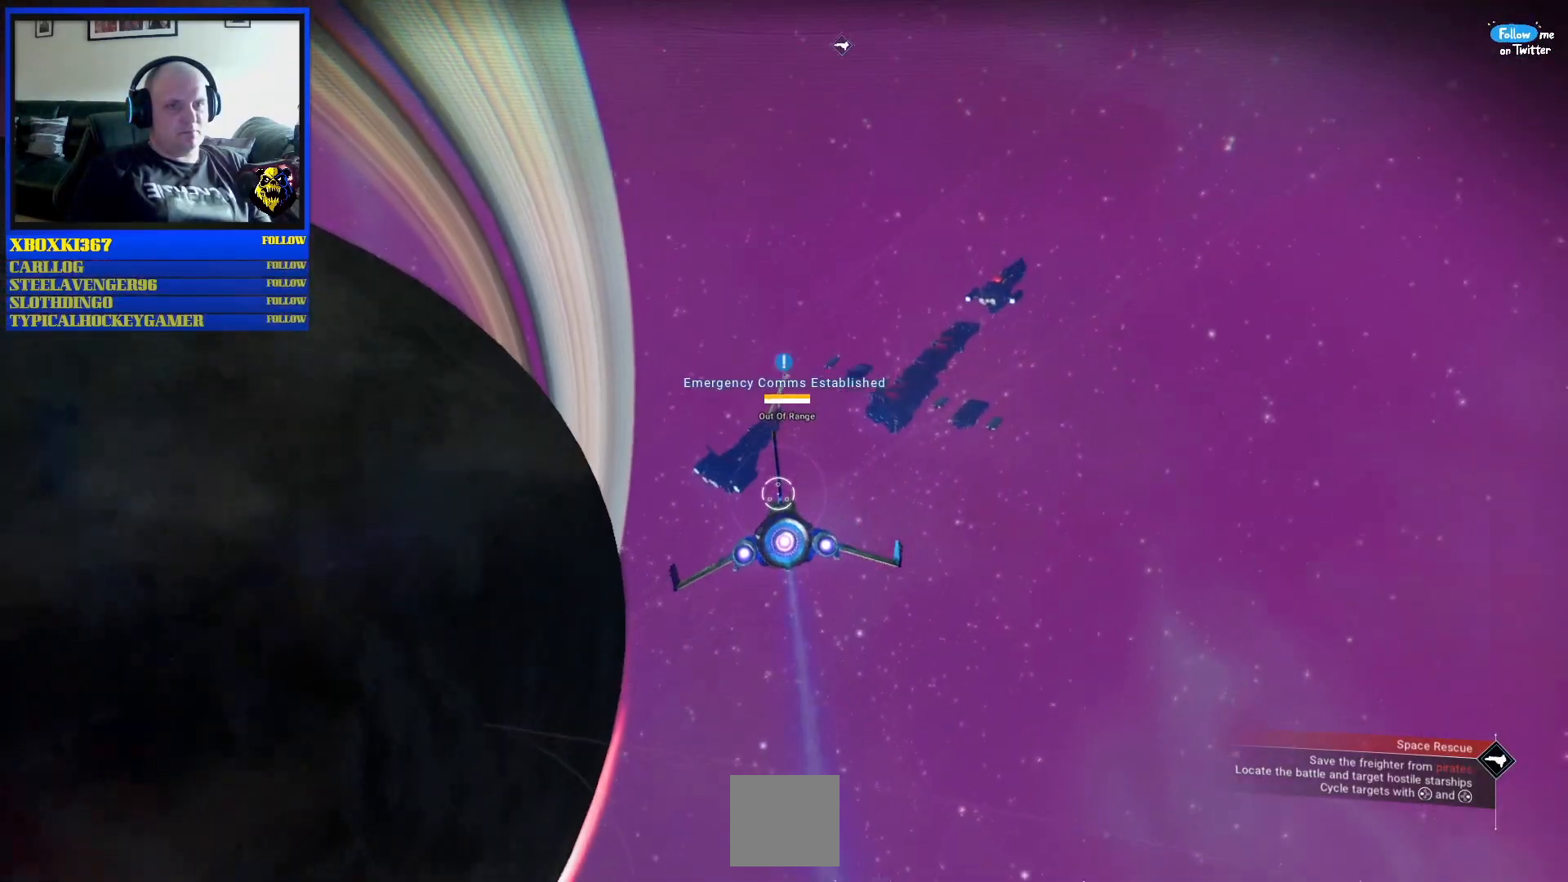
{"buttons": [], "left_stick": "right", "right_stick": "center", "events": [[233, "left_stick", "right"]]}
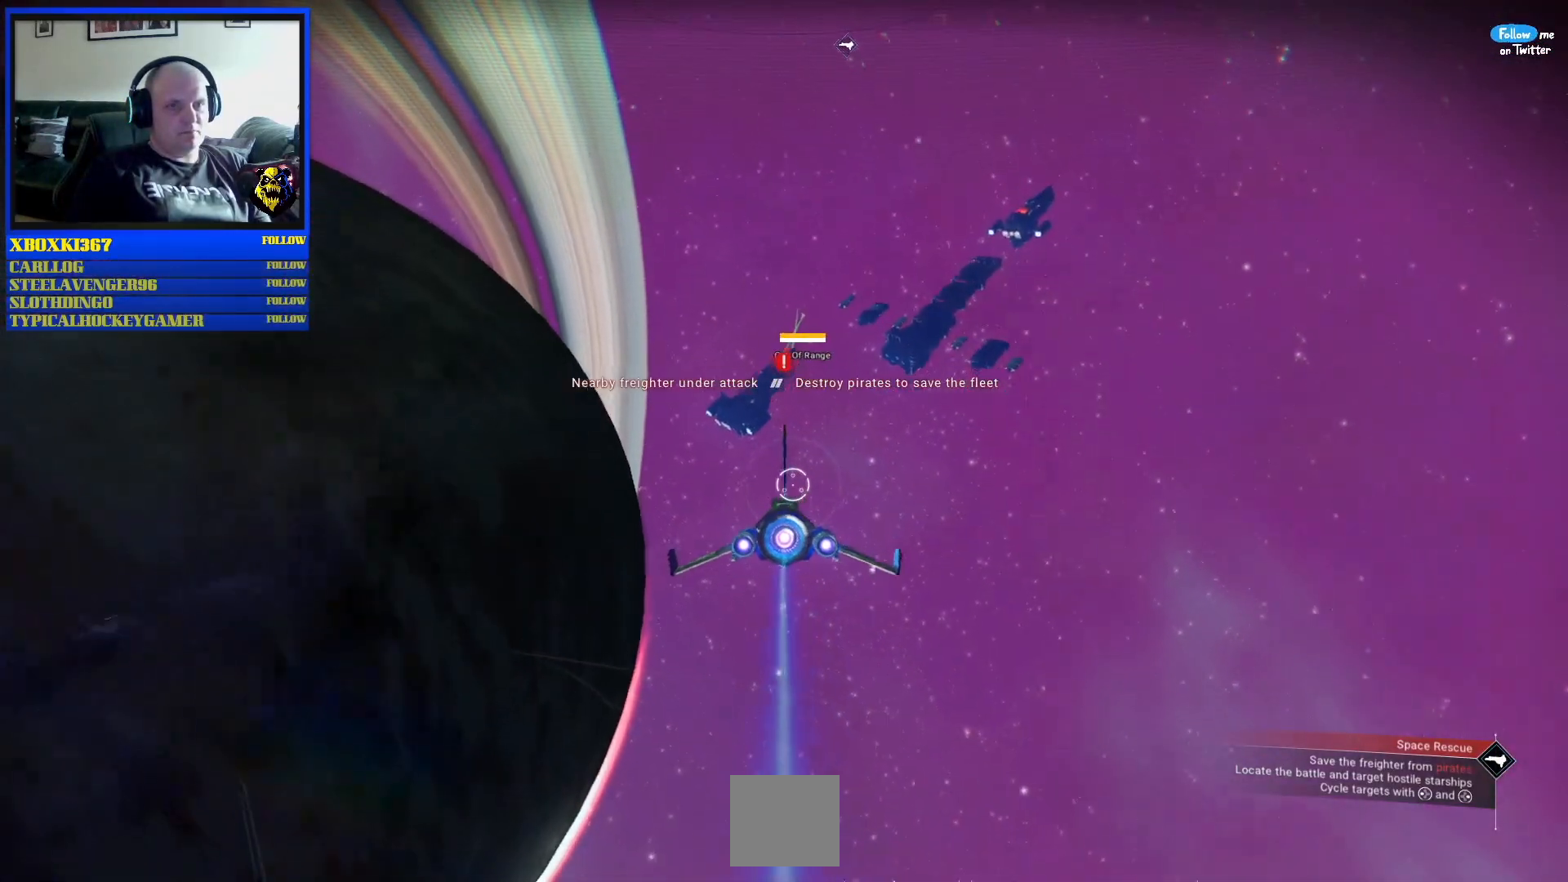
{"buttons": [], "left_stick": "up", "right_stick": "center", "events": [[50, "left_stick", "center"], [350, "left_stick", "up"]]}
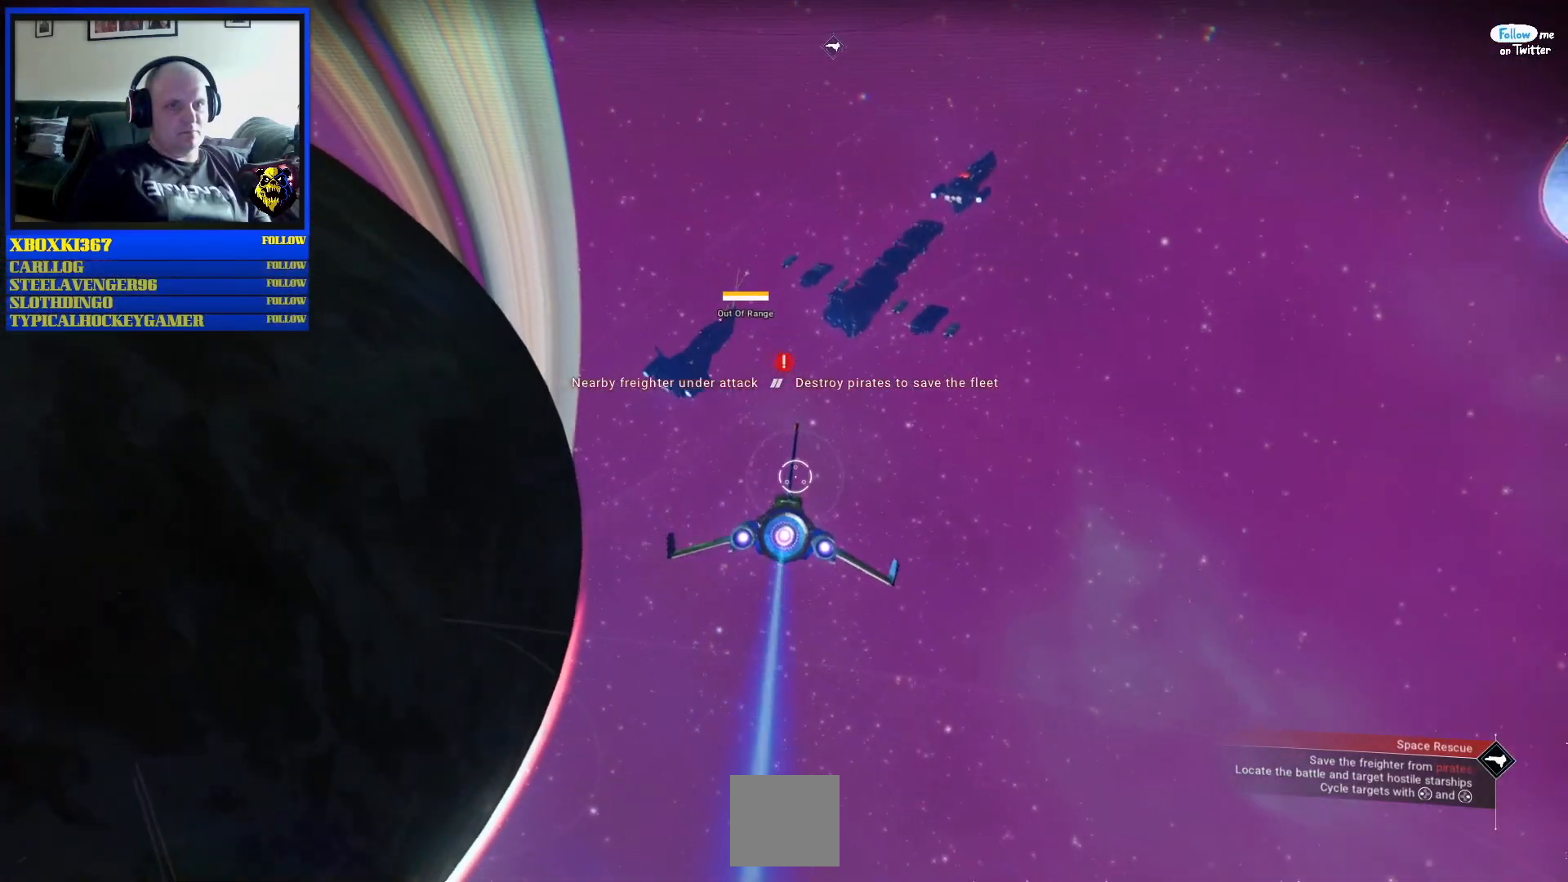
{"buttons": [], "left_stick": "up-left", "right_stick": "center", "events": [[200, "left_stick", "center"], [400, "left_stick", "up-left"]]}
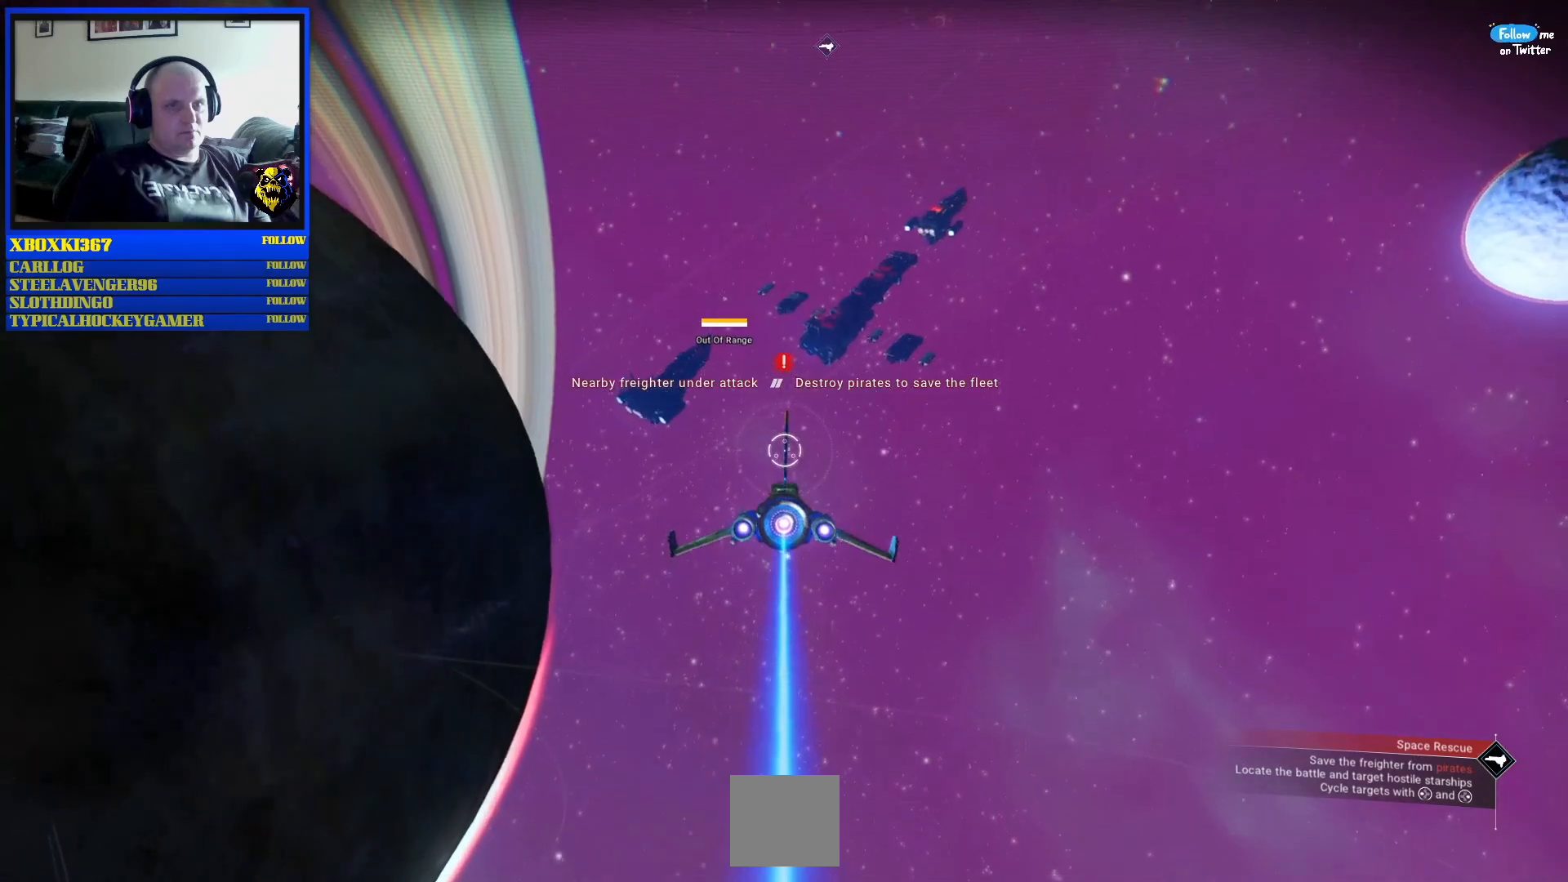
{"buttons": ["B", "R2"], "left_stick": "center", "right_stick": "center", "events": [[150, "R2", "down"], [150, "left_stick", "center"], [433, "B", "down"]]}
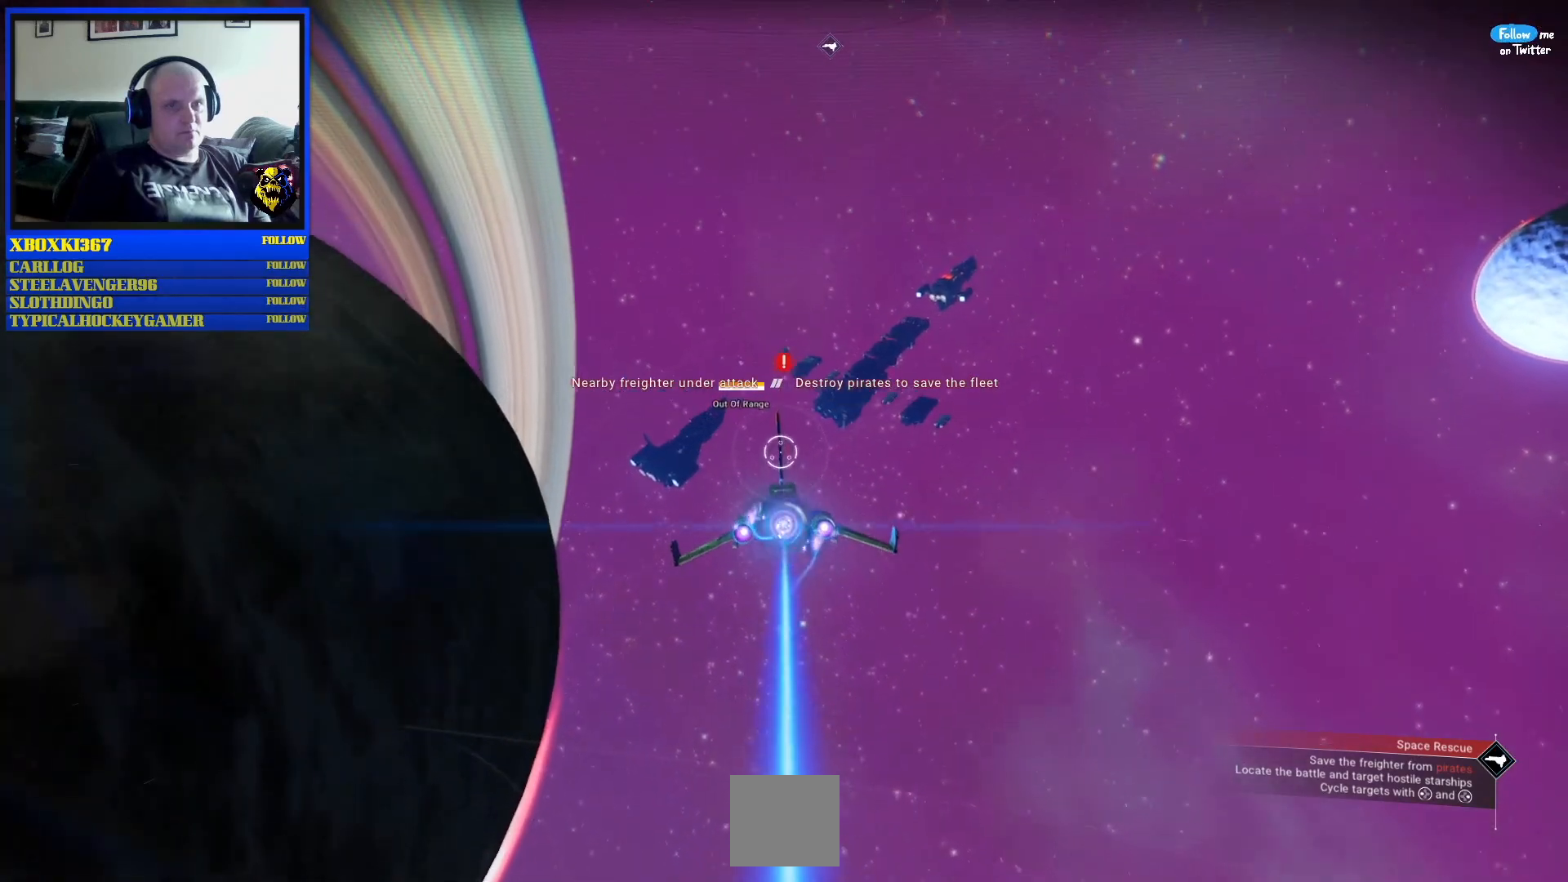
{"buttons": ["B", "R2"], "left_stick": "center", "right_stick": "center", "events": []}
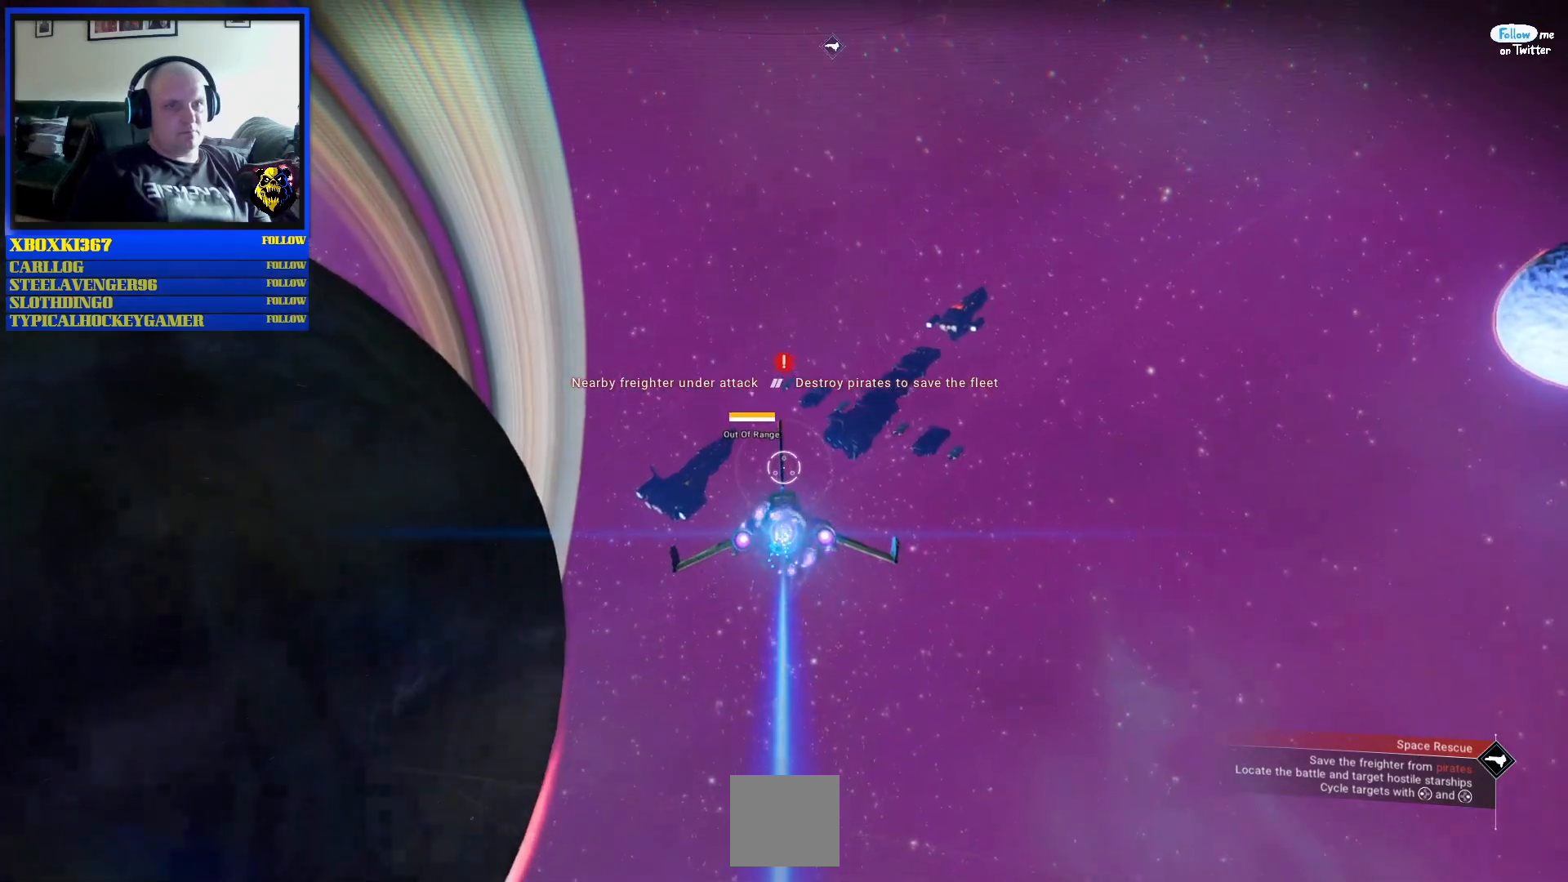
{"buttons": ["B", "R2"], "left_stick": "up-left", "right_stick": "center", "events": [[33, "left_stick", "up-left"], [167, "left_stick", "center"], [467, "left_stick", "up-left"]]}
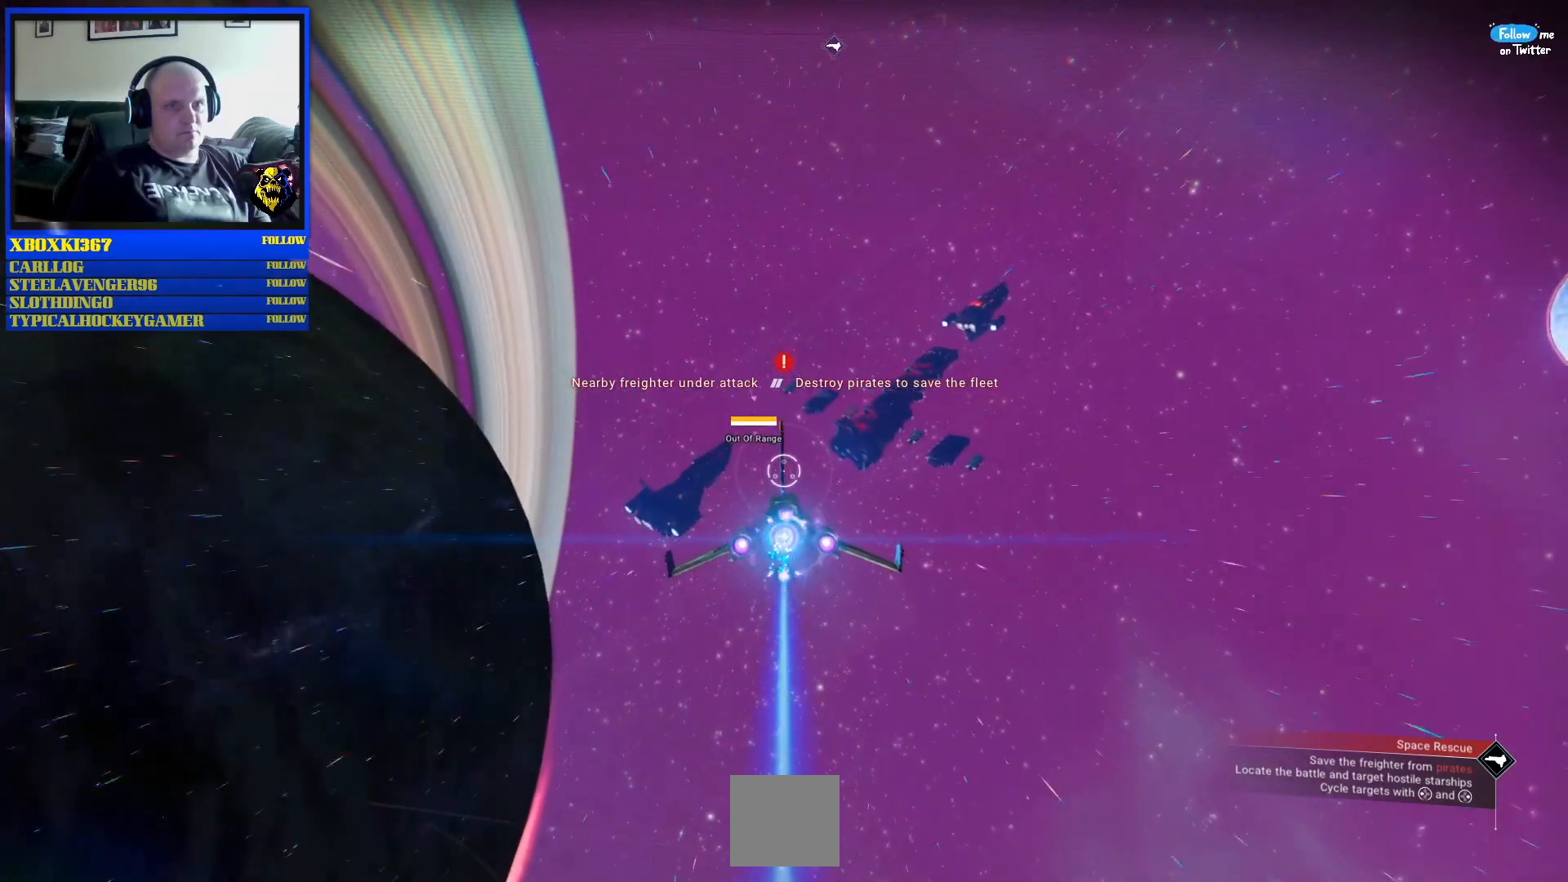
{"buttons": ["B", "R2"], "left_stick": "up", "right_stick": "center", "events": [[167, "left_stick", "center"], [433, "left_stick", "up"]]}
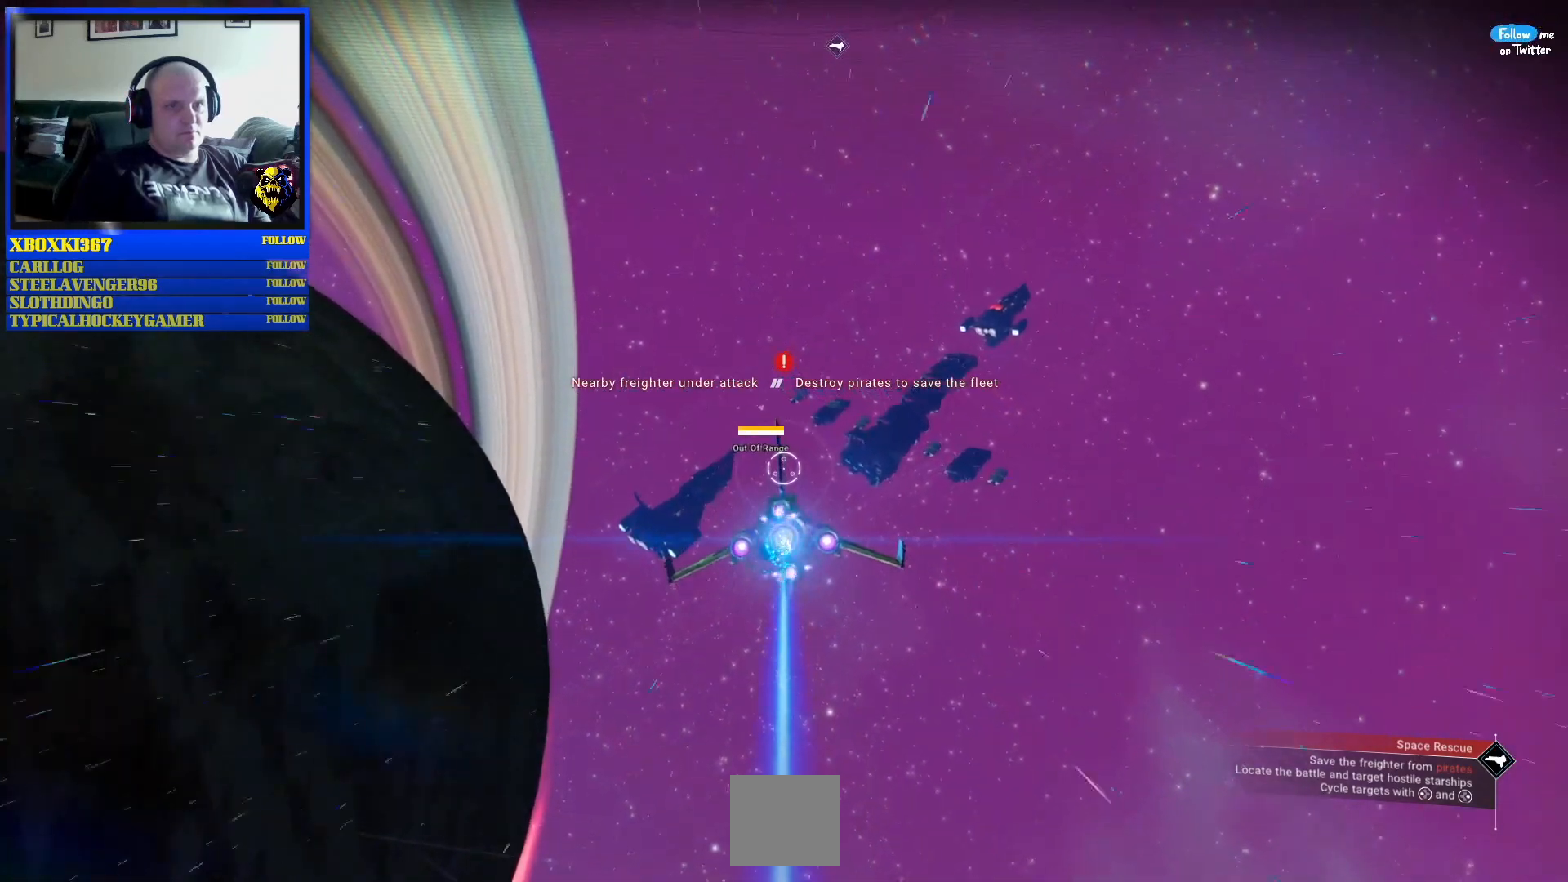
{"buttons": ["B", "R2"], "left_stick": "center", "right_stick": "center", "events": [[433, "left_stick", "center"]]}
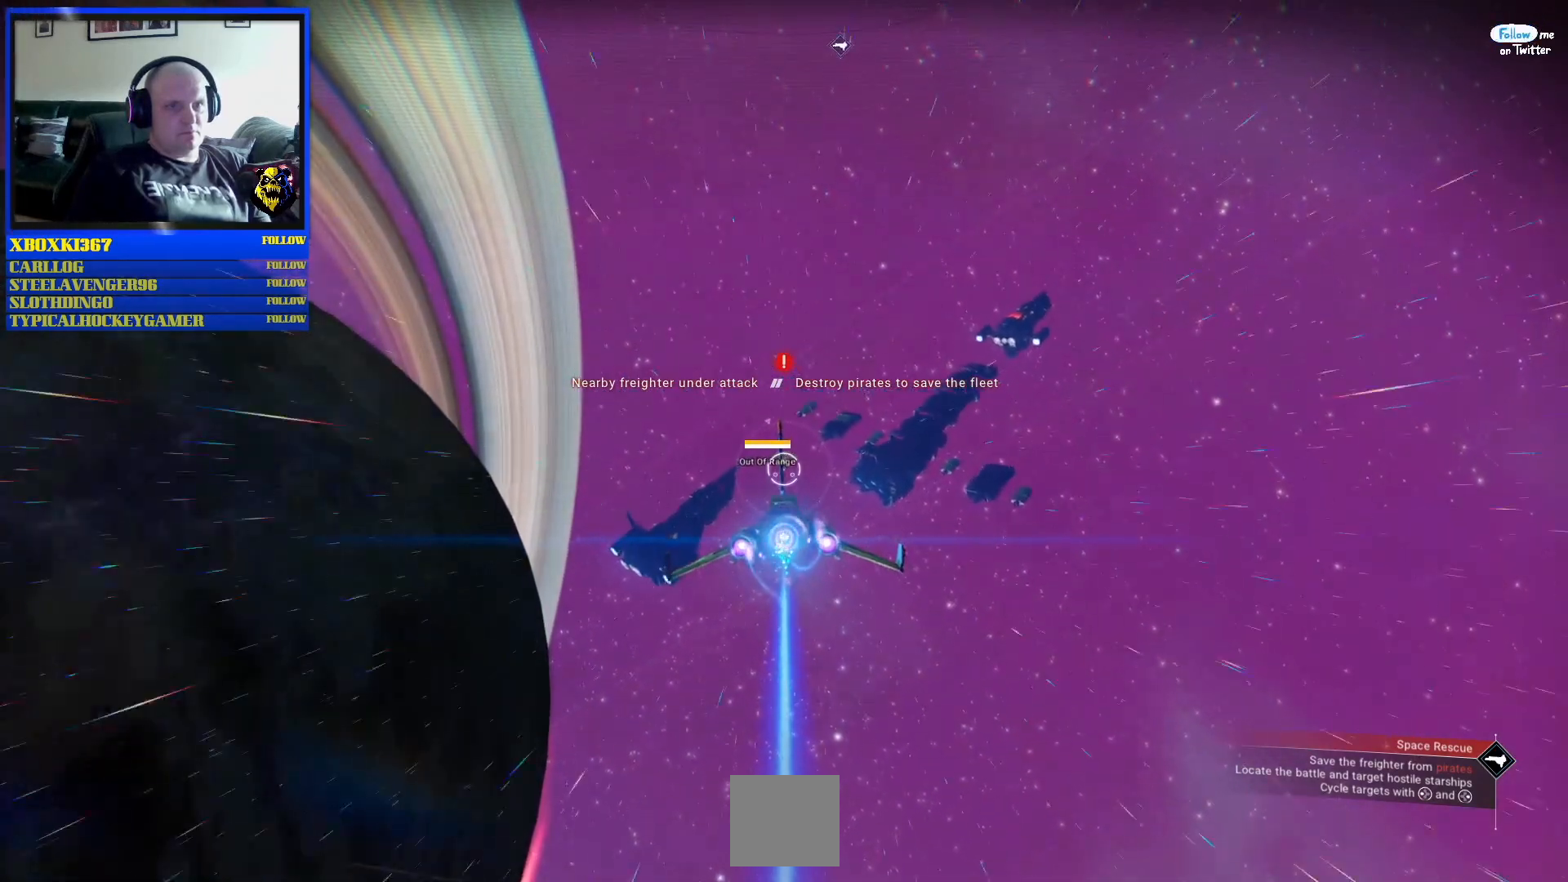
{"buttons": ["B", "R2"], "left_stick": "down", "right_stick": "center", "events": [[483, "left_stick", "down"]]}
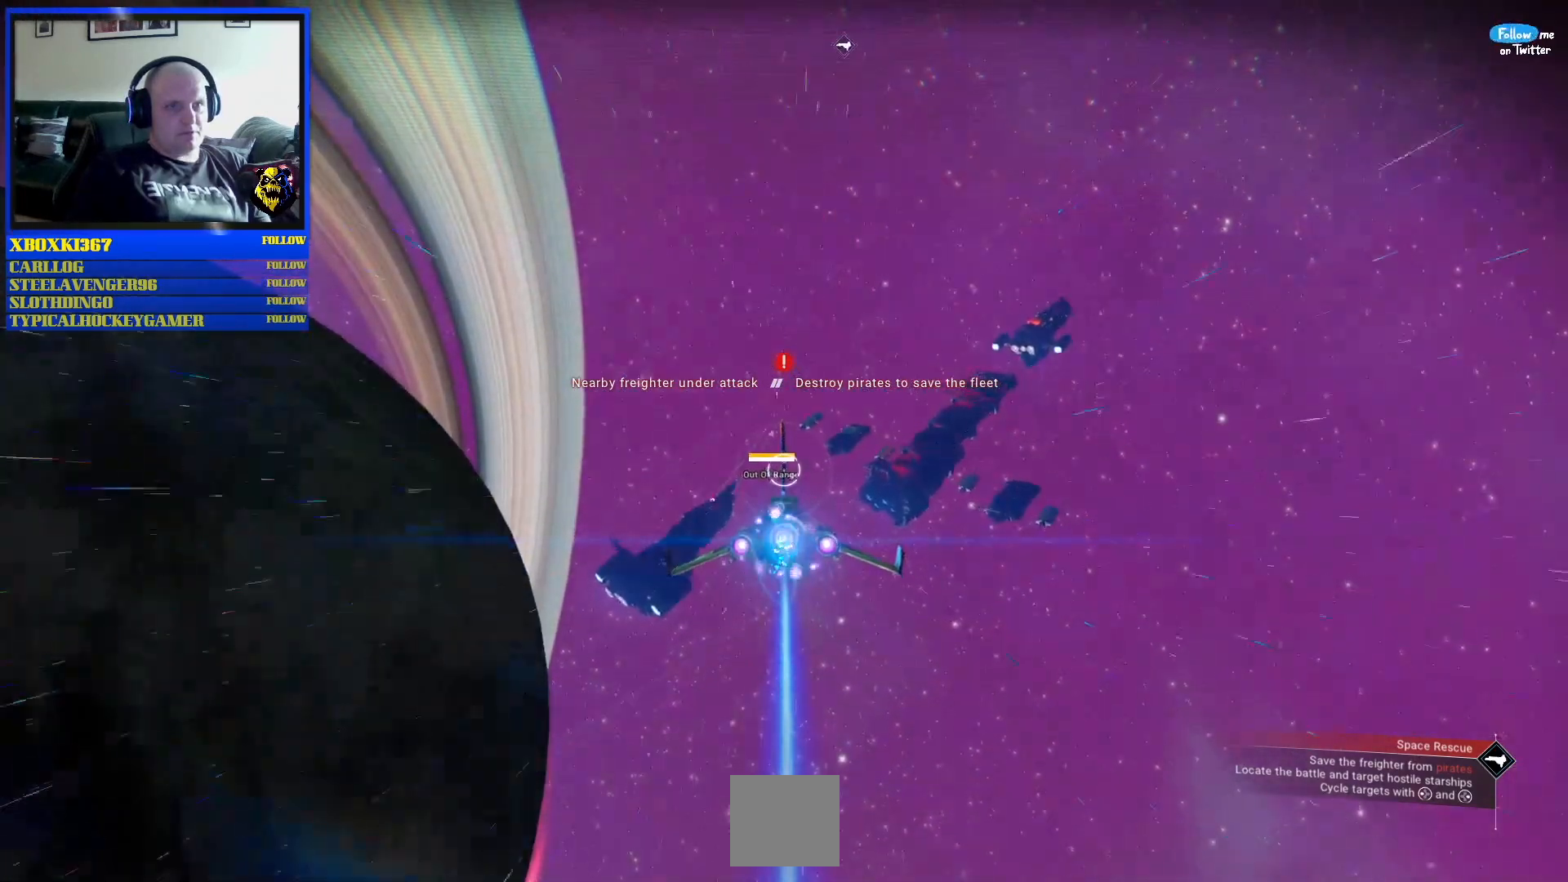
{"buttons": ["B", "R2"], "left_stick": "center", "right_stick": "center", "events": [[183, "left_stick", "center"]]}
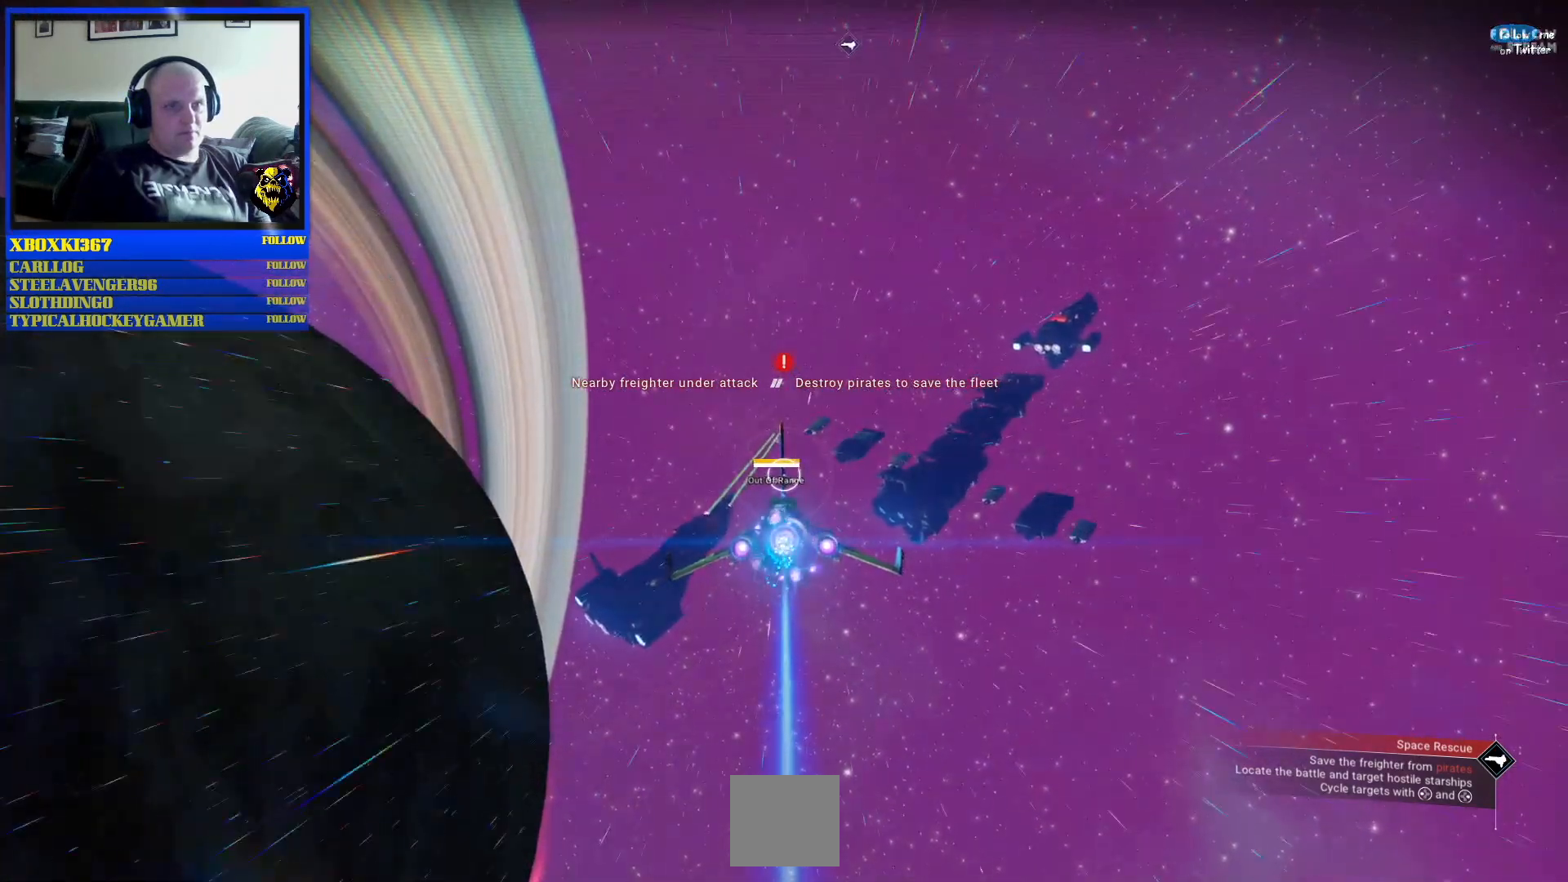
{"buttons": ["B", "R2"], "left_stick": "center", "right_stick": "center", "events": [[200, "left_stick", "down-left"], [283, "left_stick", "down"], [417, "left_stick", "center"]]}
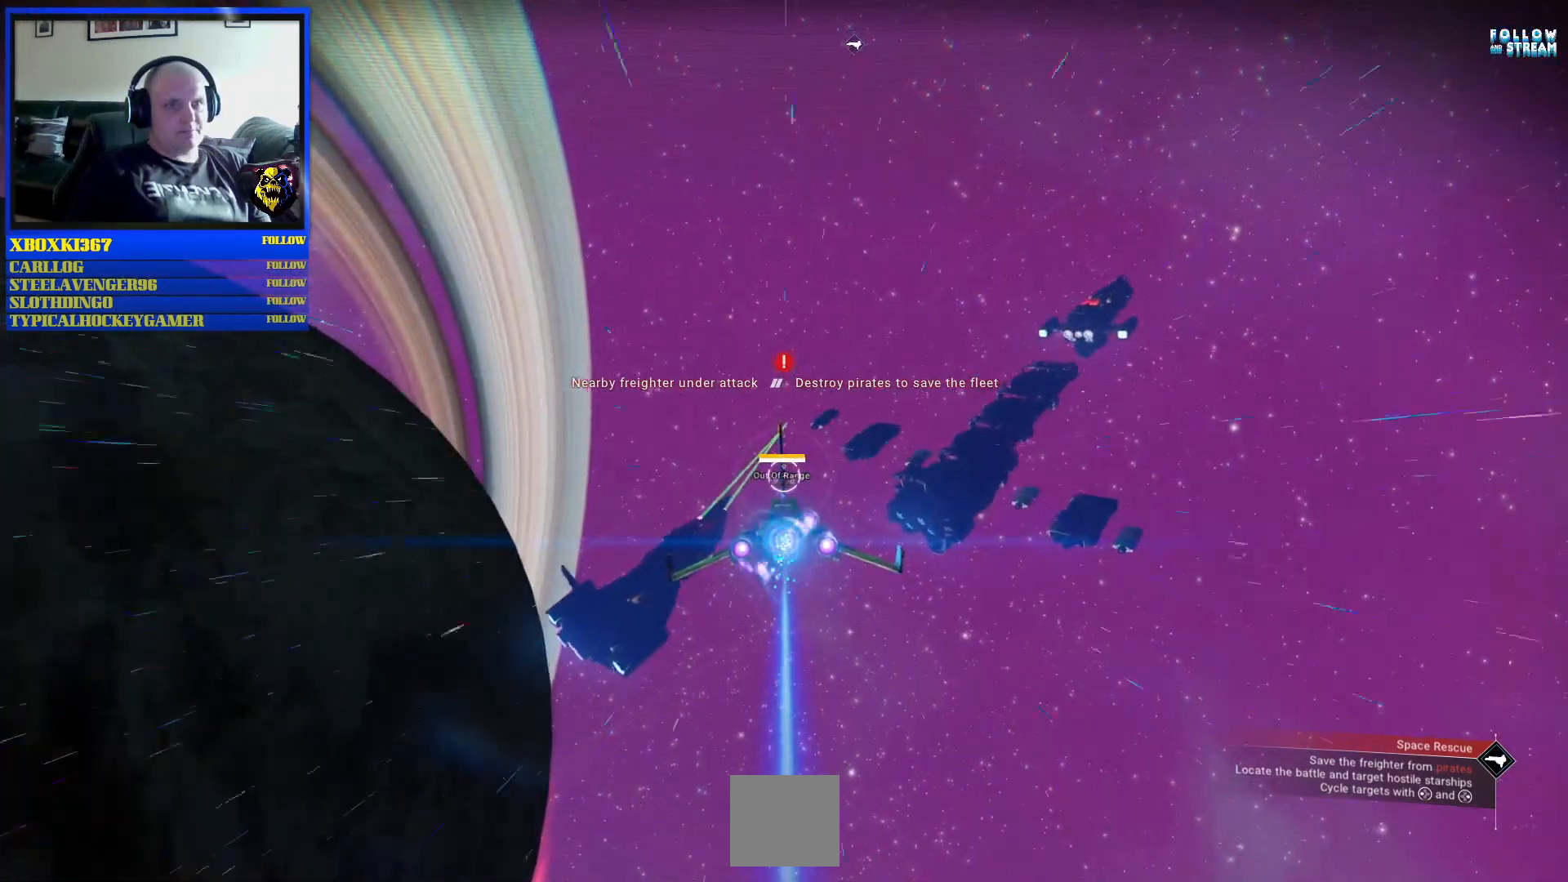
{"buttons": ["B", "R2"], "left_stick": "center", "right_stick": "center", "events": [[67, "left_stick", "up"], [367, "left_stick", "center"]]}
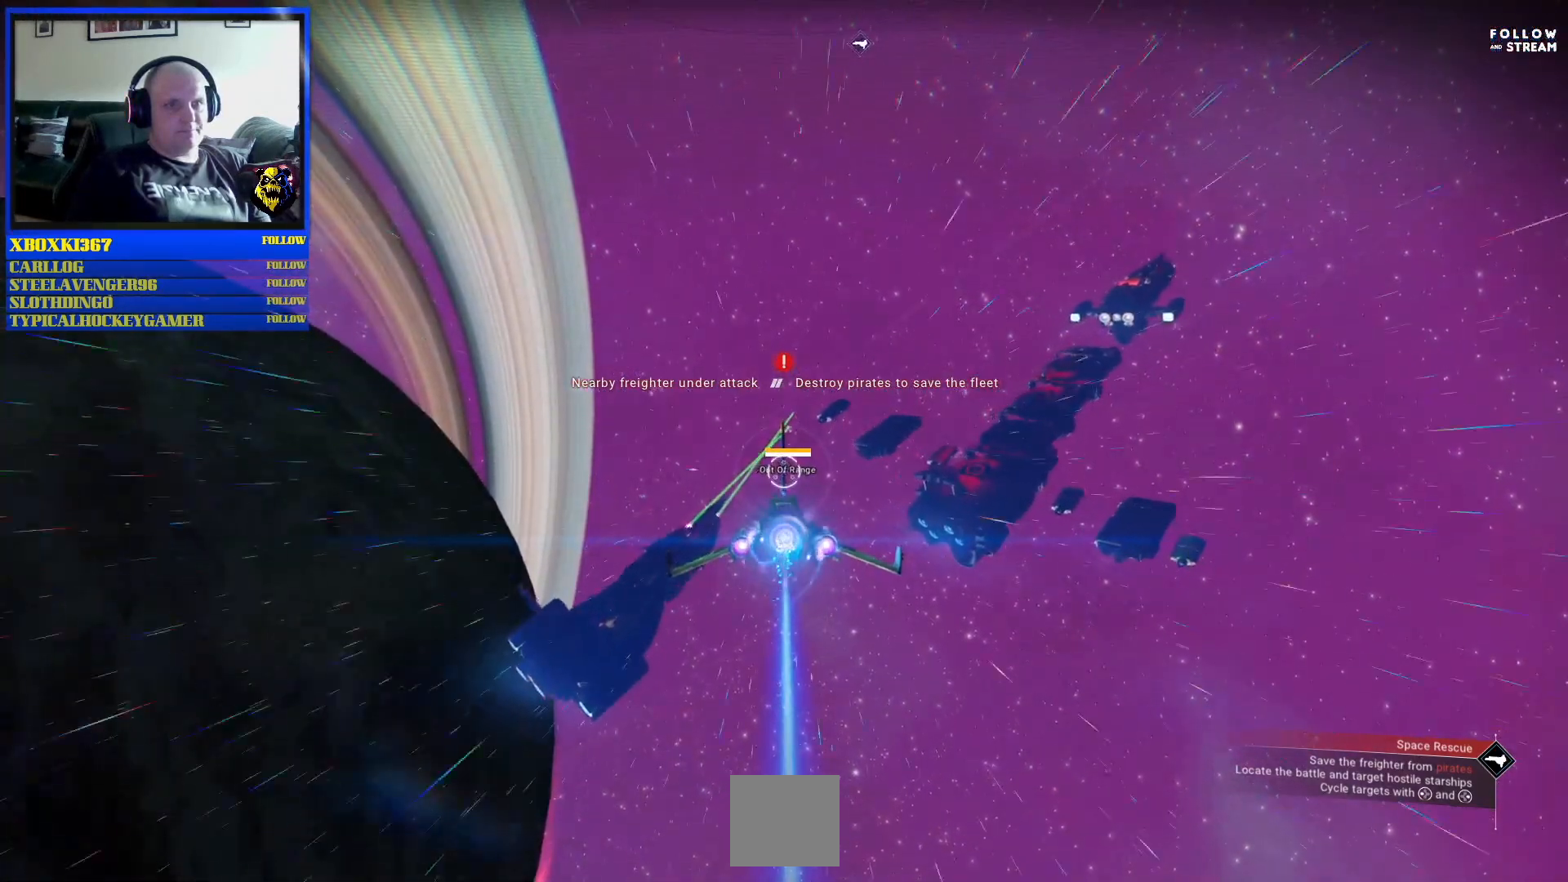
{"buttons": ["B", "R2"], "left_stick": "center", "right_stick": "center", "events": [[117, "left_stick", "up"], [450, "left_stick", "center"]]}
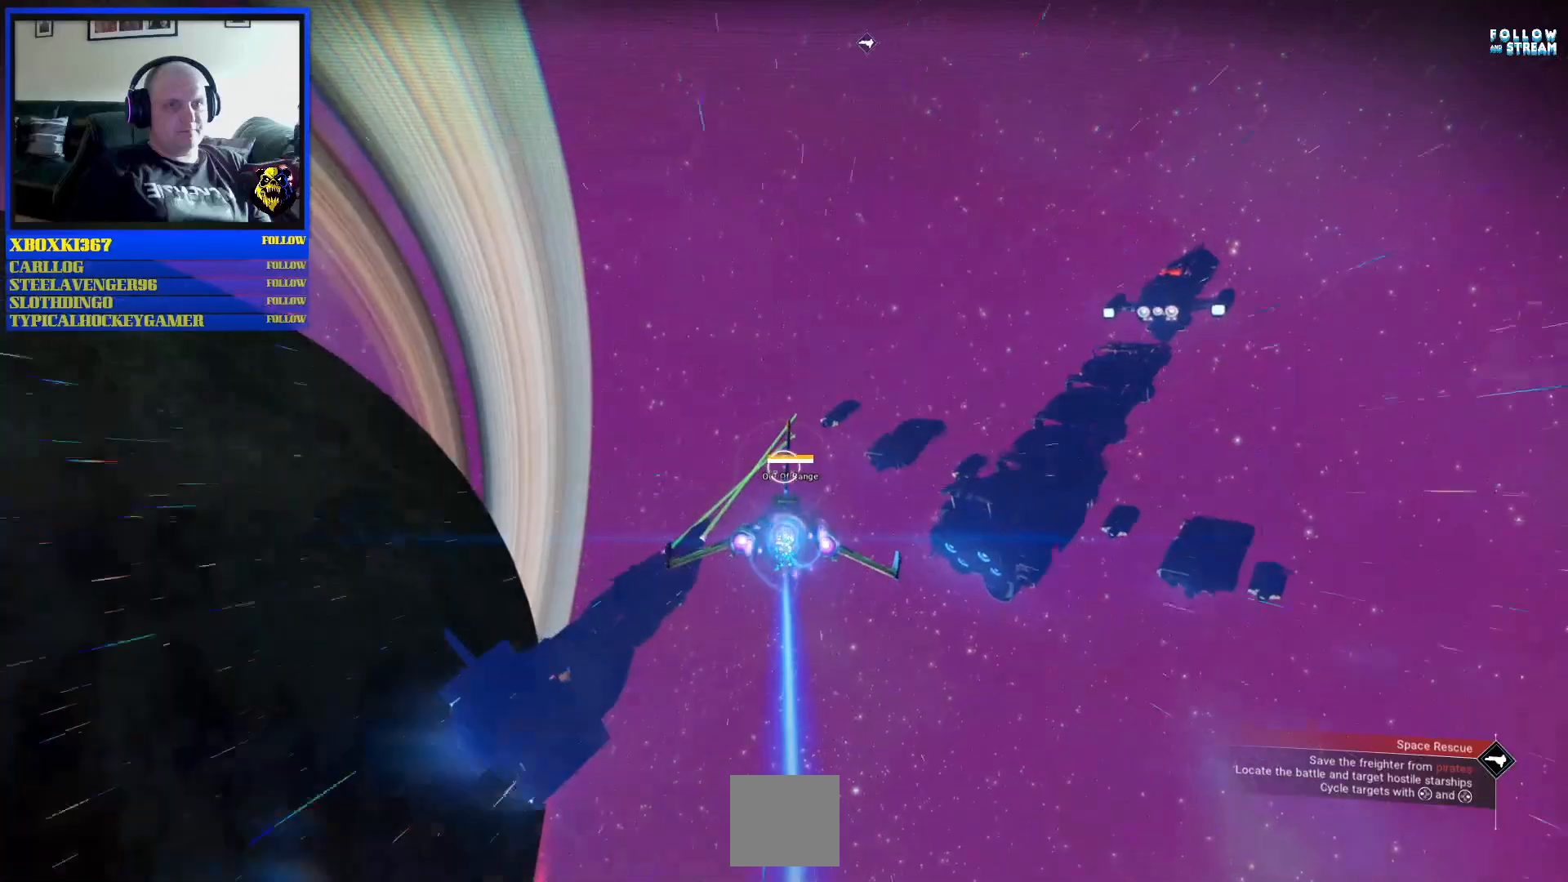
{"buttons": ["B", "R2"], "left_stick": "center", "right_stick": "center", "events": []}
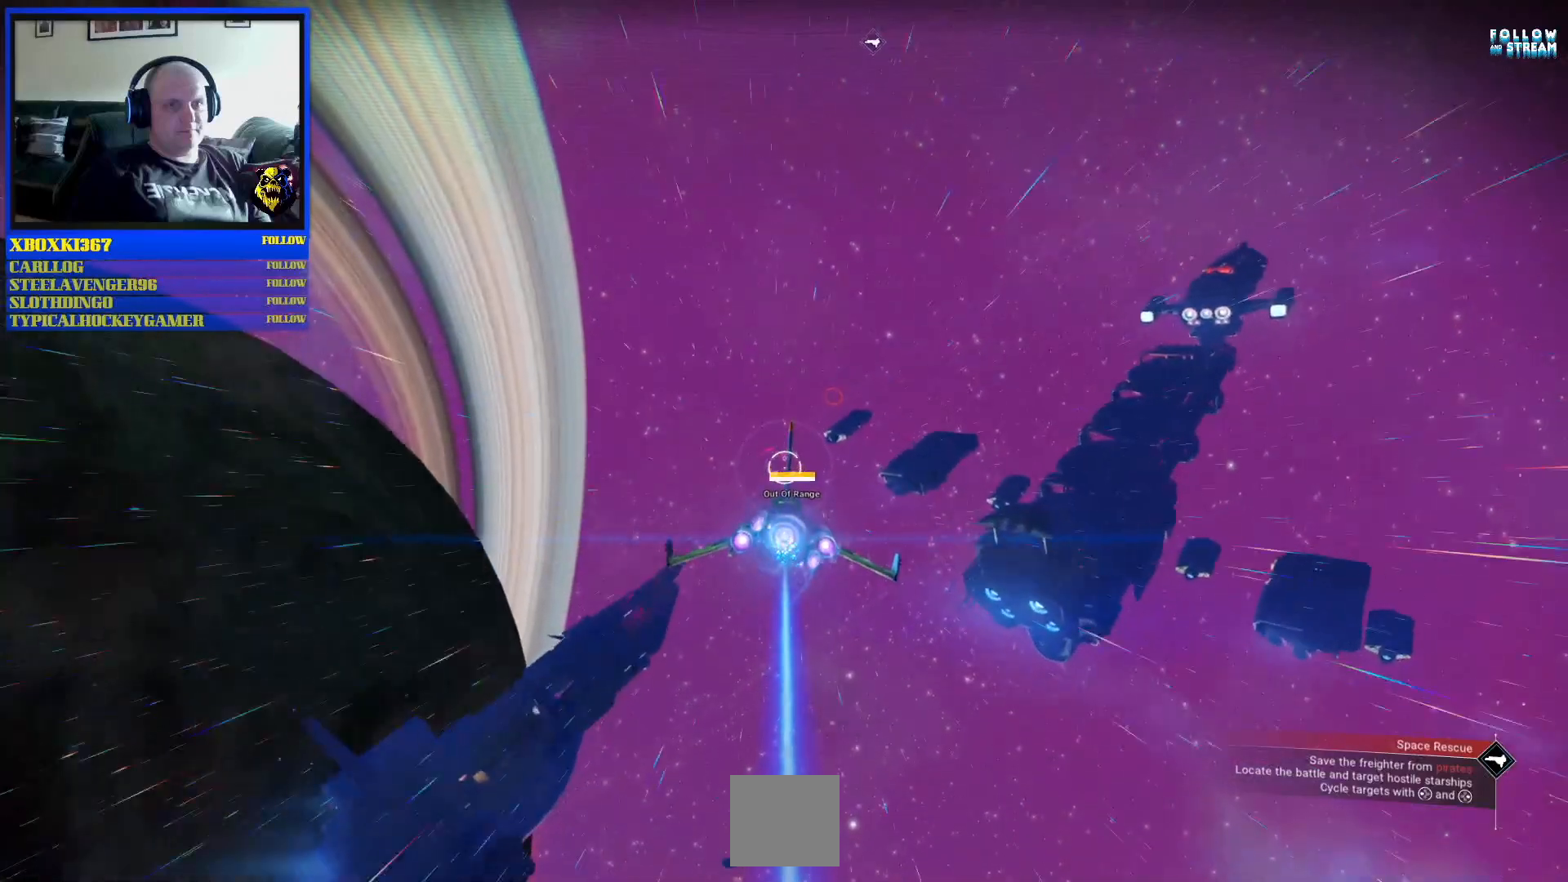
{"buttons": ["B", "R2"], "left_stick": "down-right", "right_stick": "center", "events": [[117, "left_stick", "right"], [233, "left_stick", "up-right"], [467, "left_stick", "down-right"]]}
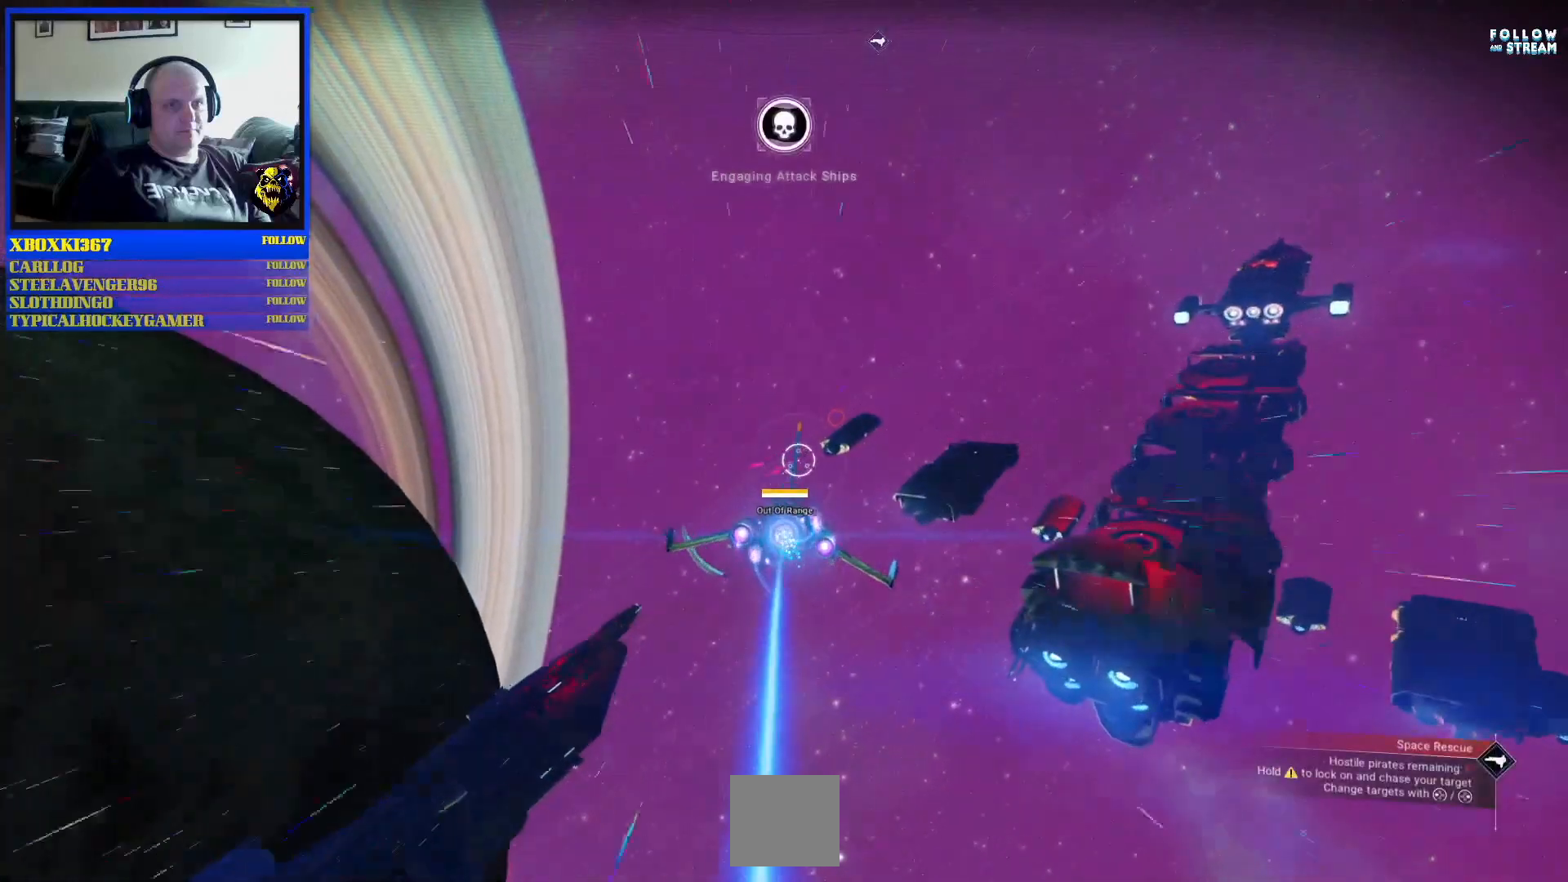
{"buttons": [], "left_stick": "down-left", "right_stick": "center", "events": [[100, "left_stick", "down"], [167, "B", "up"], [217, "left_stick", "down-left"], [350, "R2", "up"]]}
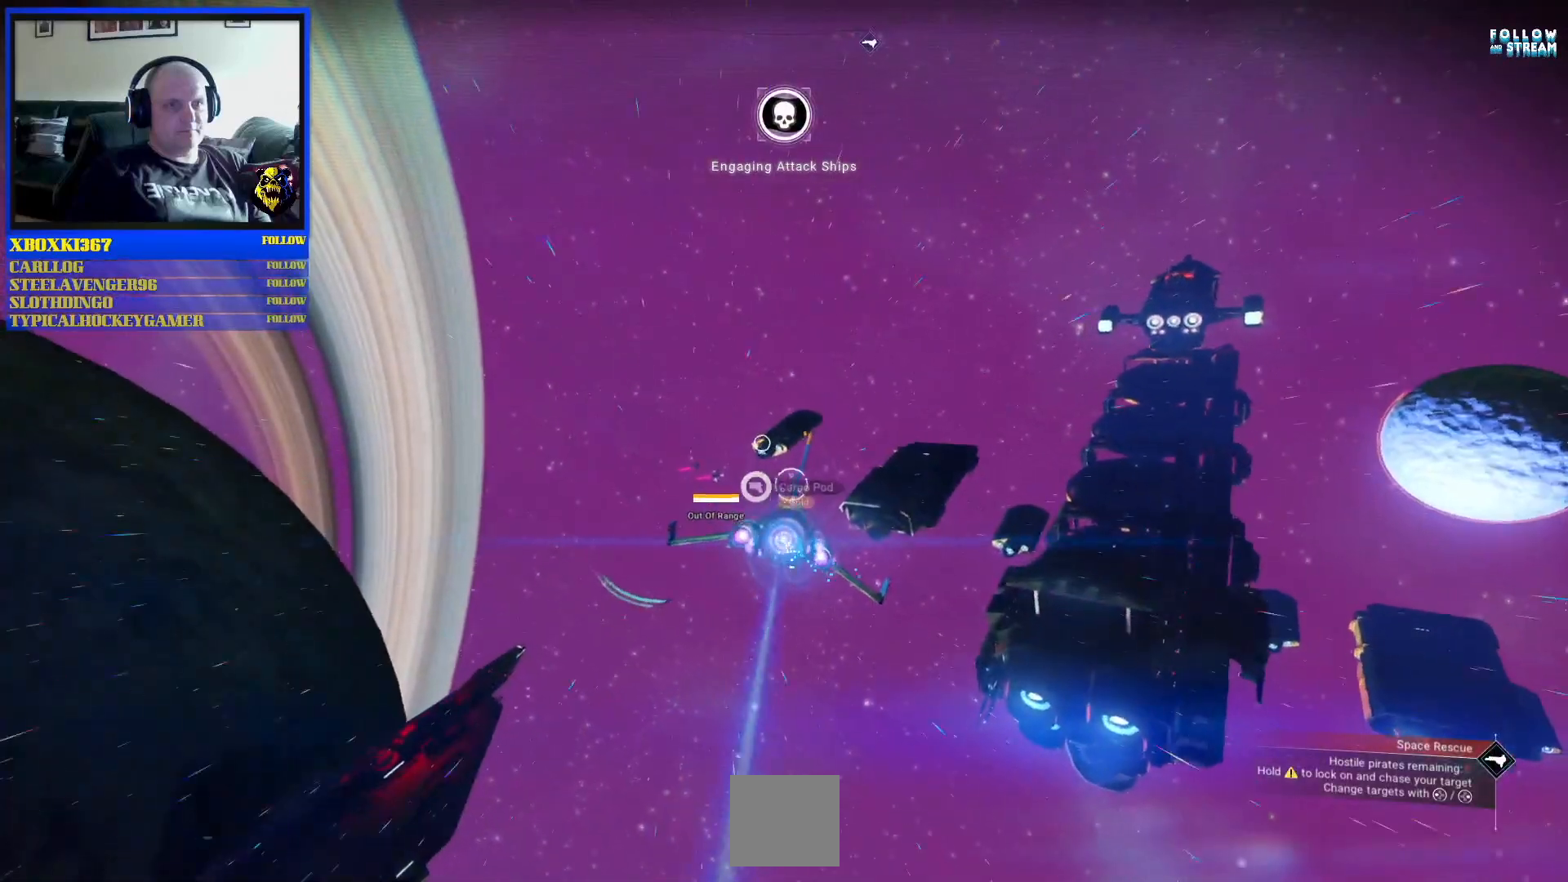
{"buttons": ["R2"], "left_stick": "up", "right_stick": "center", "events": [[117, "left_stick", "up-left"], [167, "left_stick", "up"], [350, "R2", "down"]]}
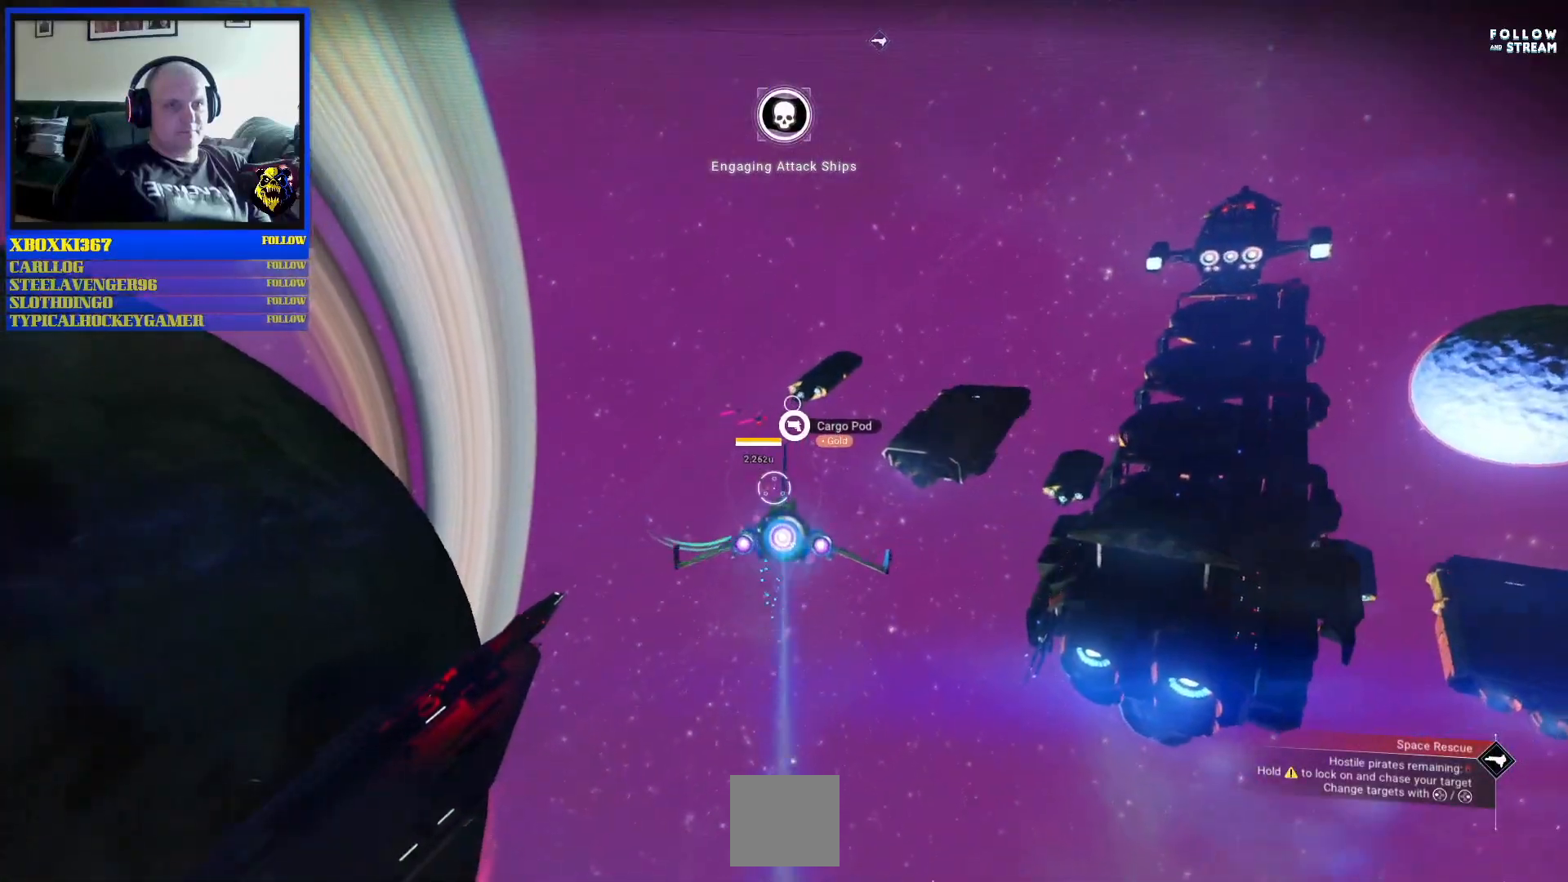
{"buttons": ["R2"], "left_stick": "center", "right_stick": "center", "events": [[183, "left_stick", "center"]]}
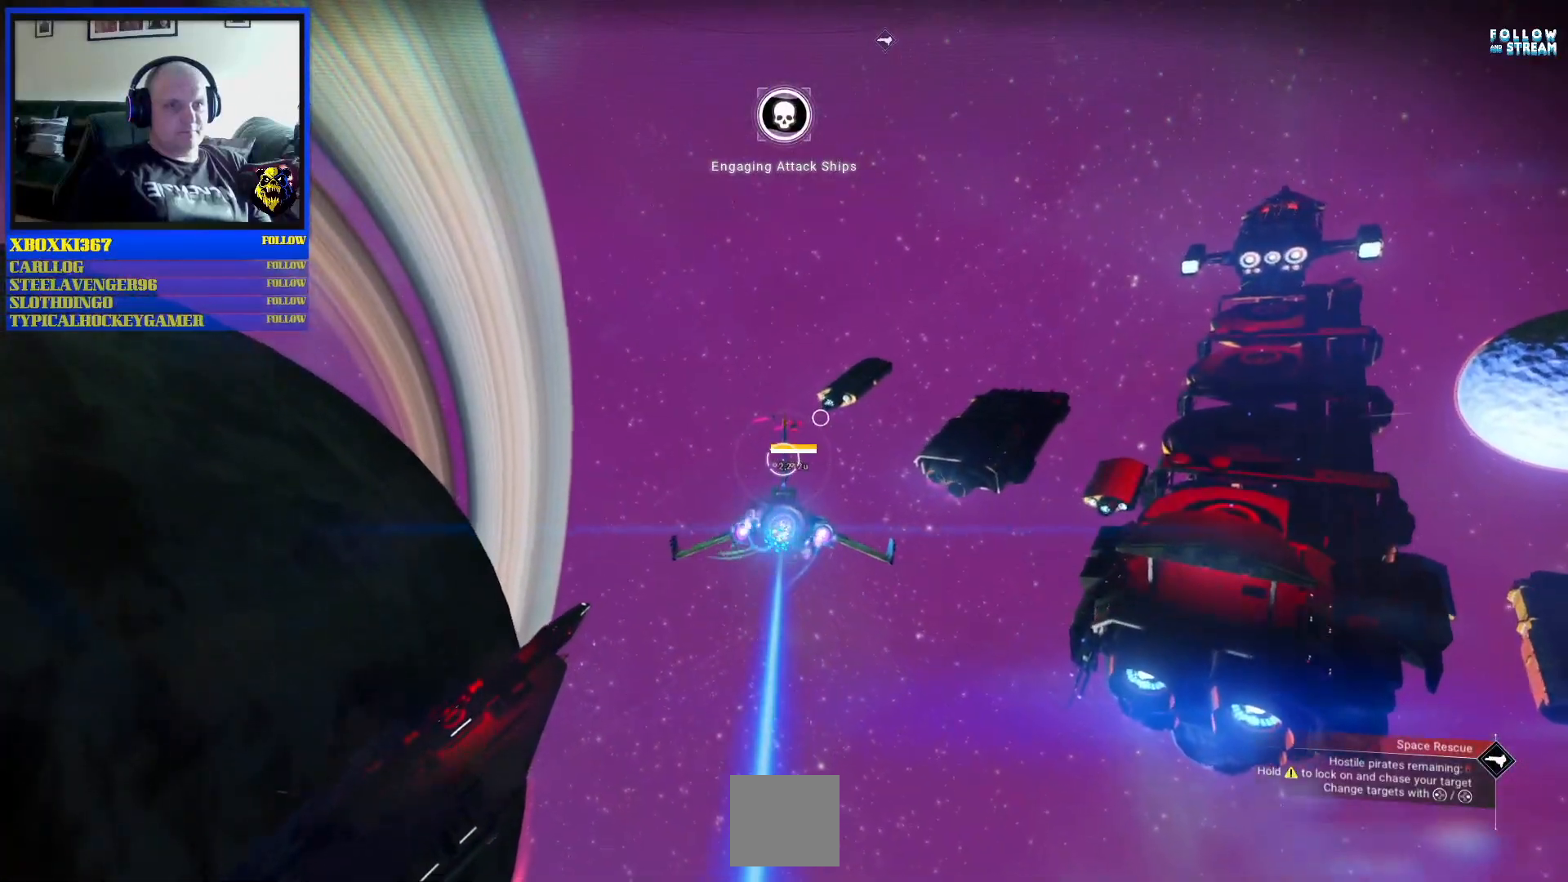
{"buttons": ["R2"], "left_stick": "up-right", "right_stick": "center", "events": [[217, "left_stick", "right"], [383, "left_stick", "up-right"]]}
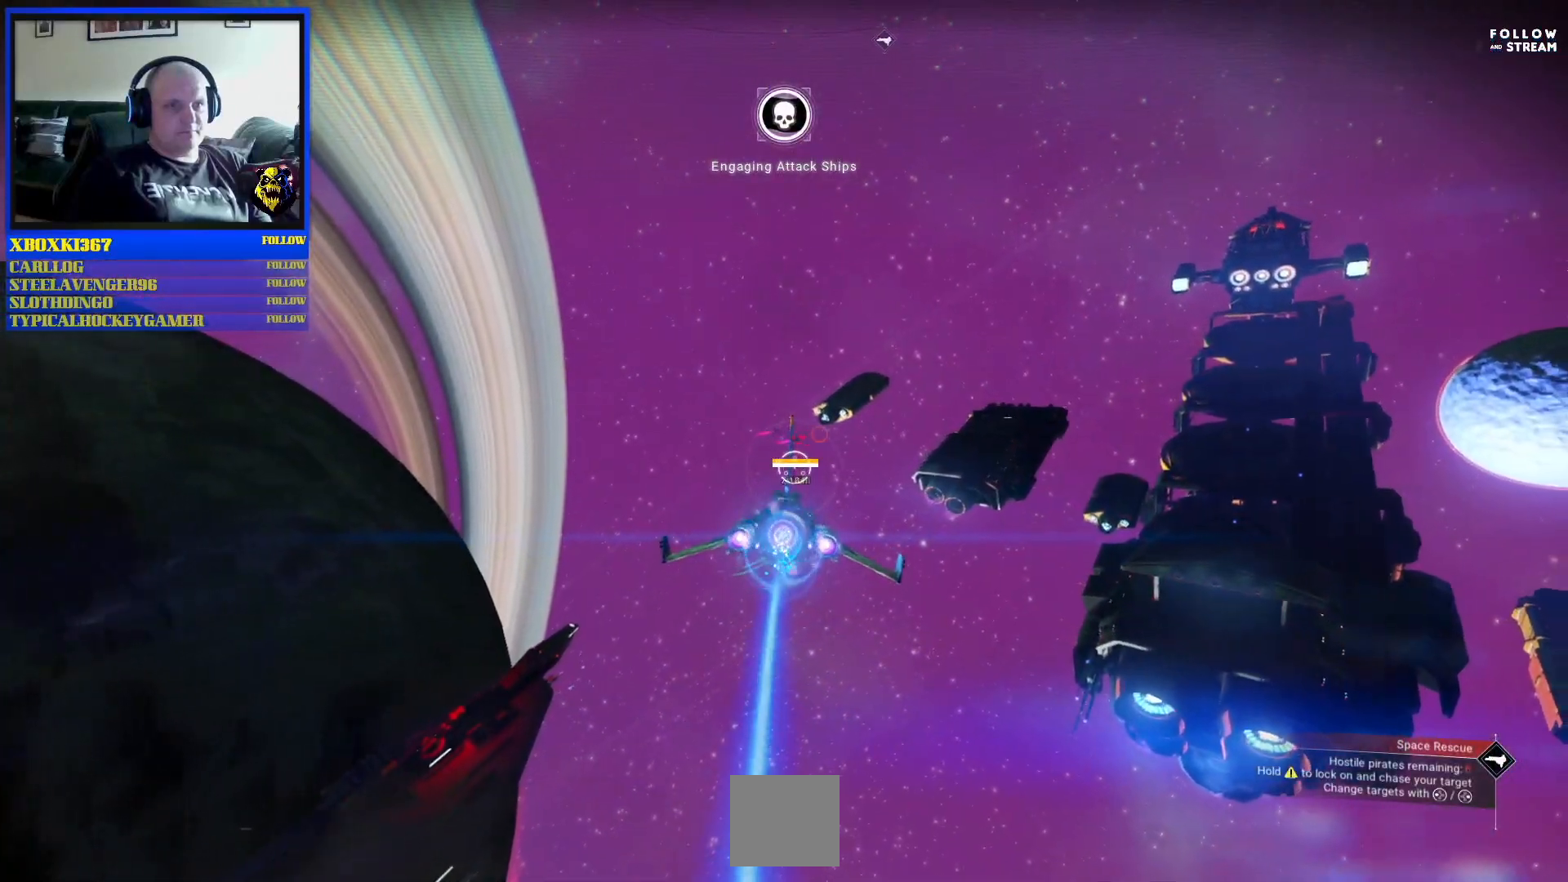
{"buttons": ["R2"], "left_stick": "center", "right_stick": "center", "events": [[117, "left_stick", "center"]]}